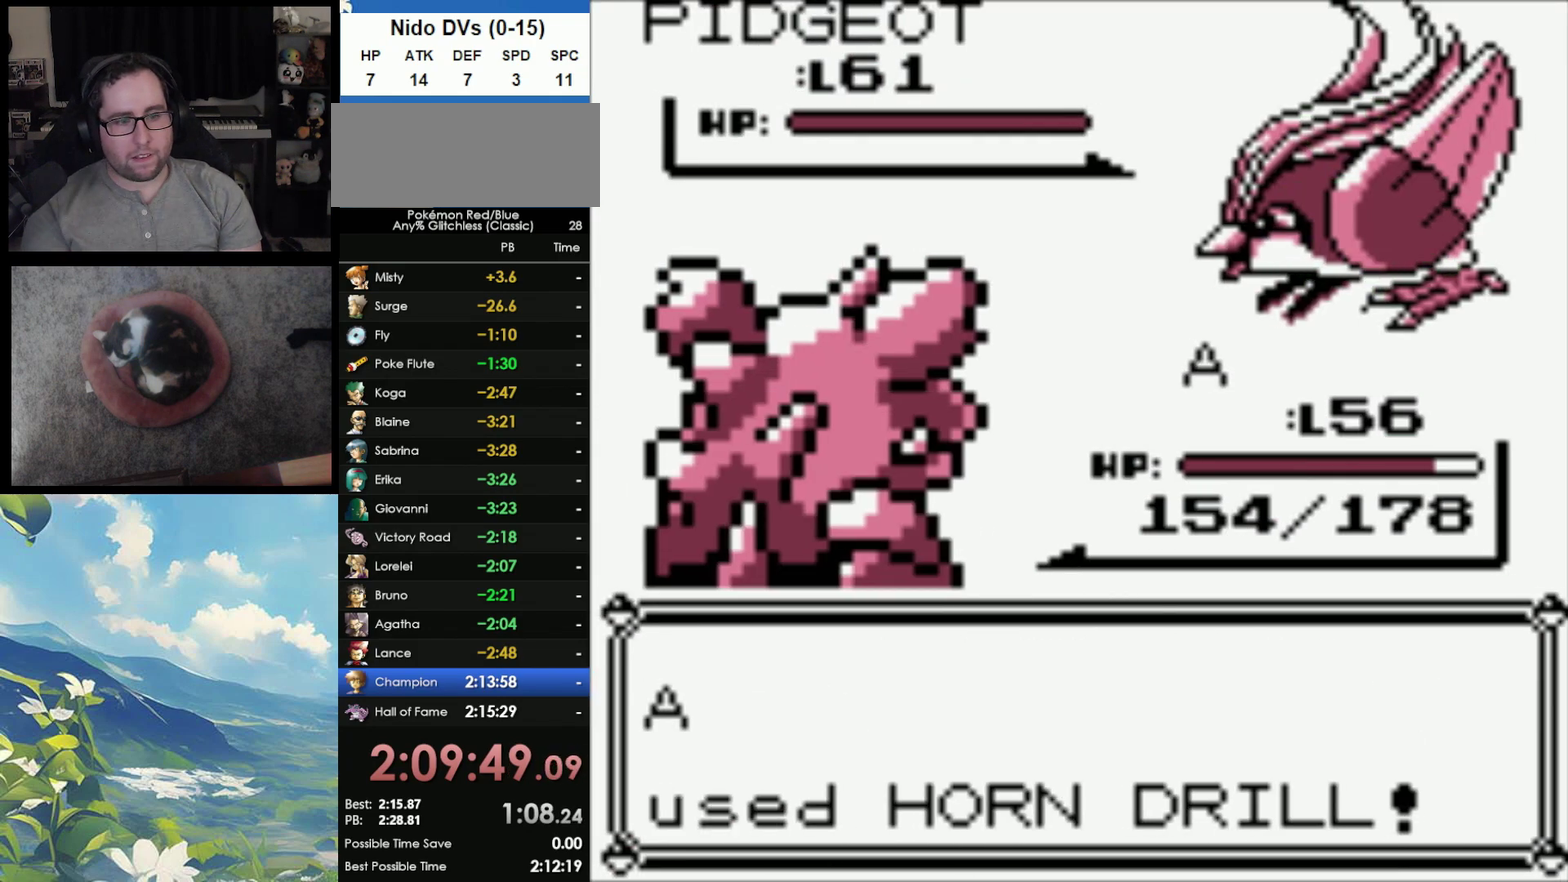
Gameplay with a controller (Nintendo layout); each line is a JSON object with the inputs held at the frame after it. "events" lists button and stick changes between this image and that frame as [ms after this image, input, new state], when the widget could be followed in between. Not read: DPAD_DOWN L3 R3.
{"buttons": [], "events": [[50, "A", "down"], [133, "A", "up"]]}
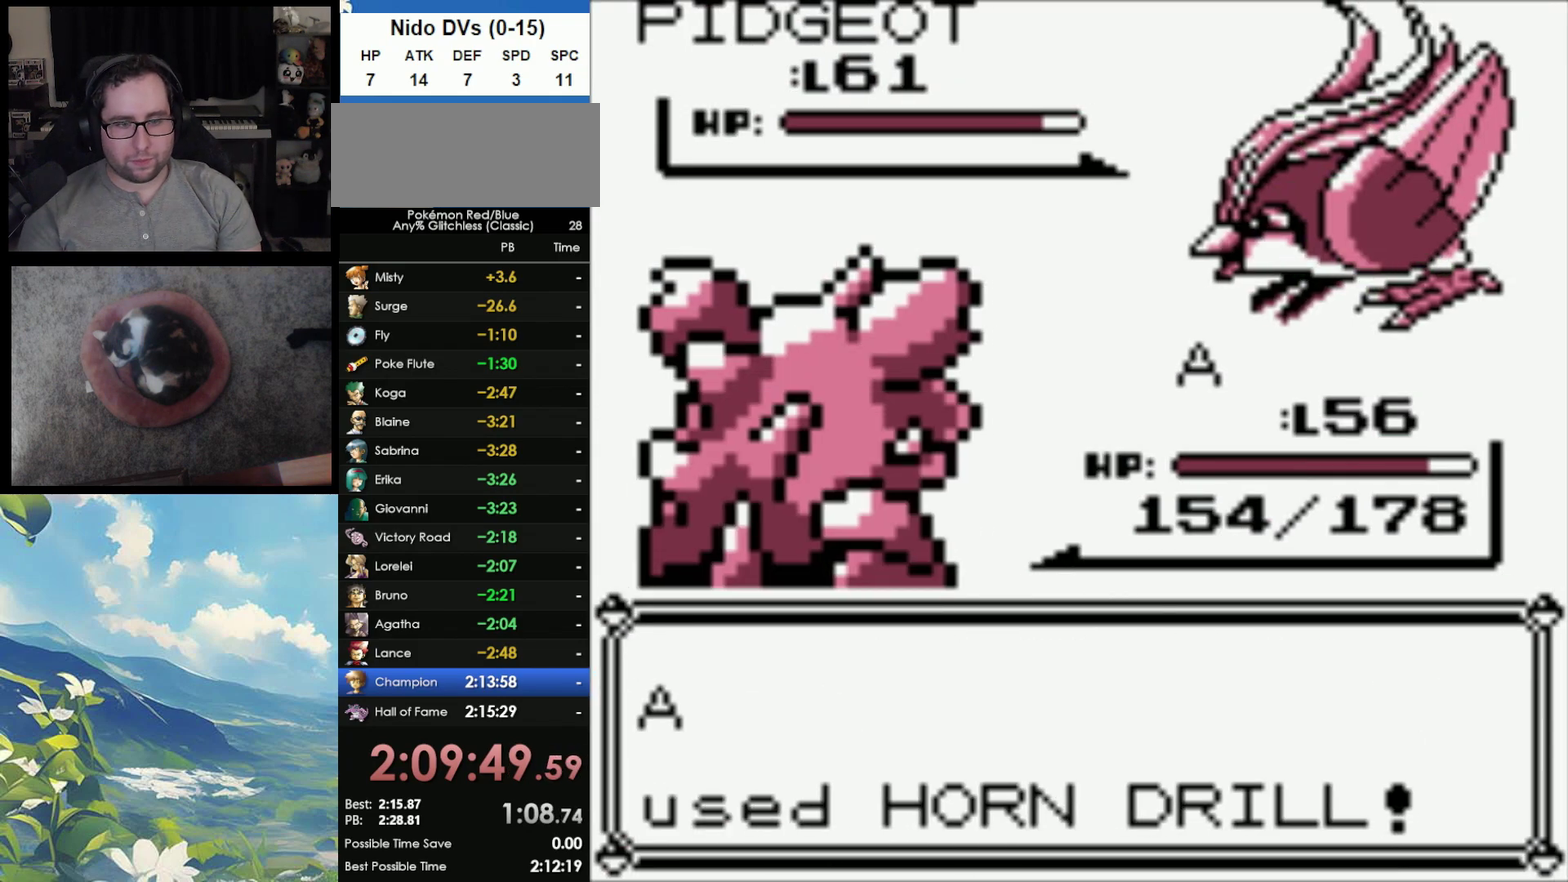
{"buttons": [], "events": []}
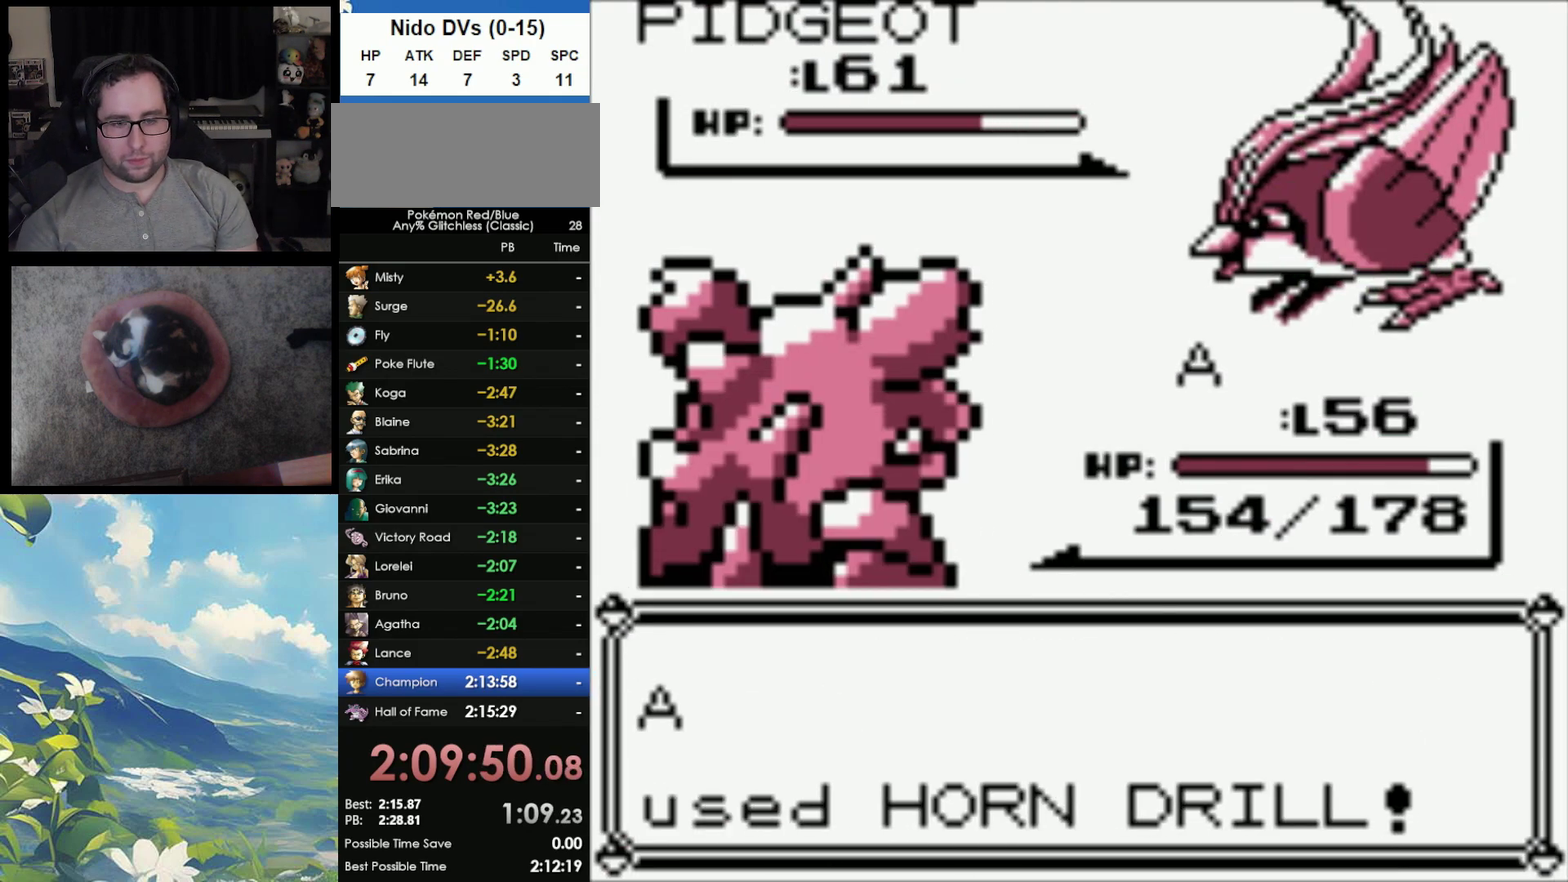
{"buttons": [], "events": [[350, "A", "down"], [417, "A", "up"]]}
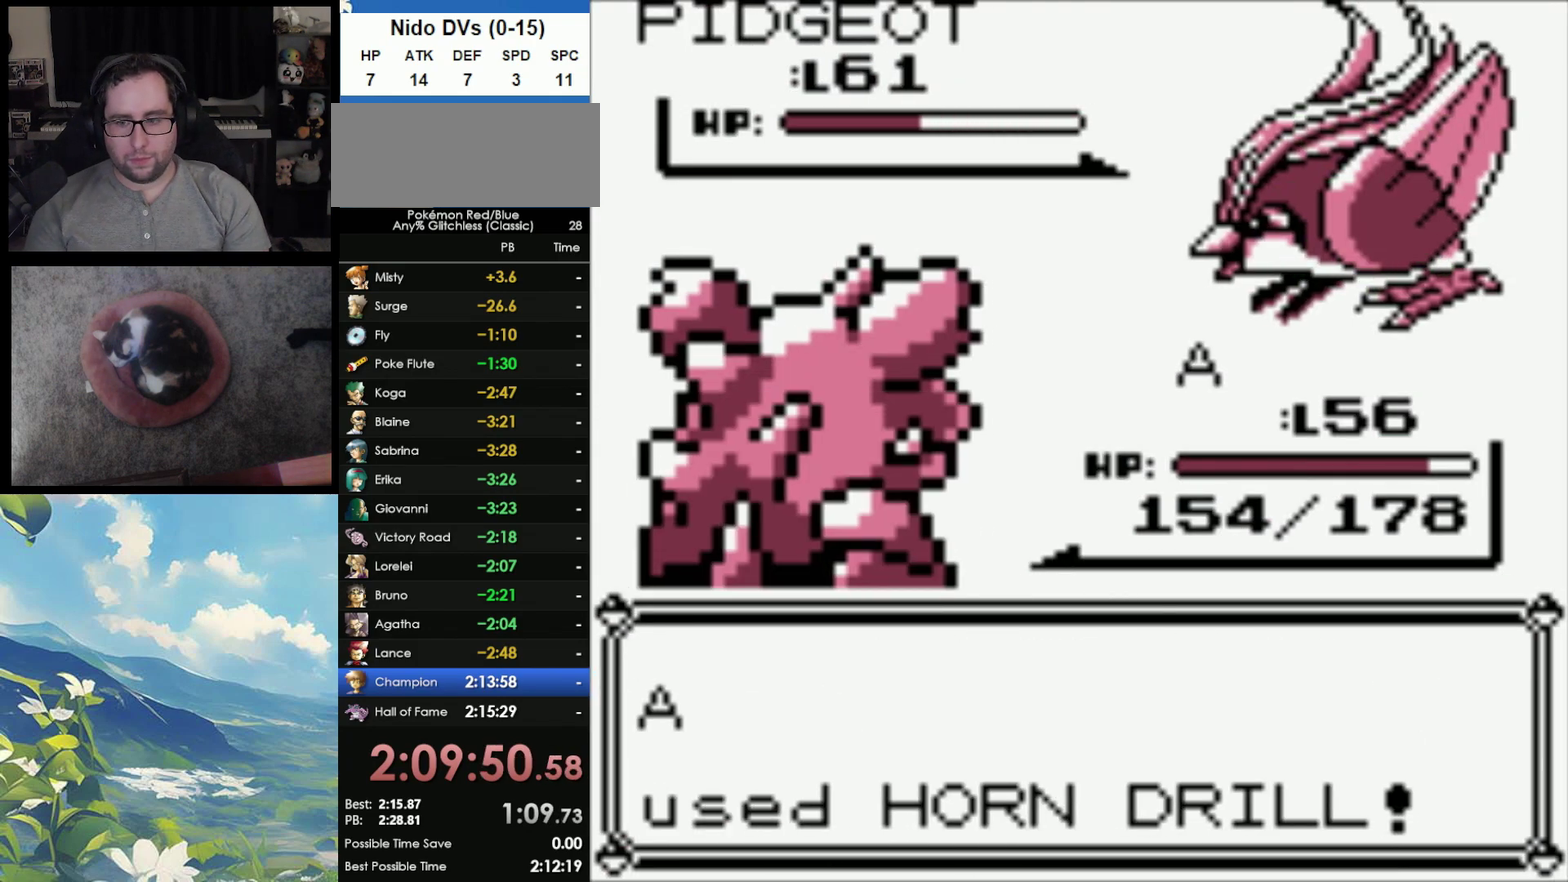
{"buttons": [], "events": []}
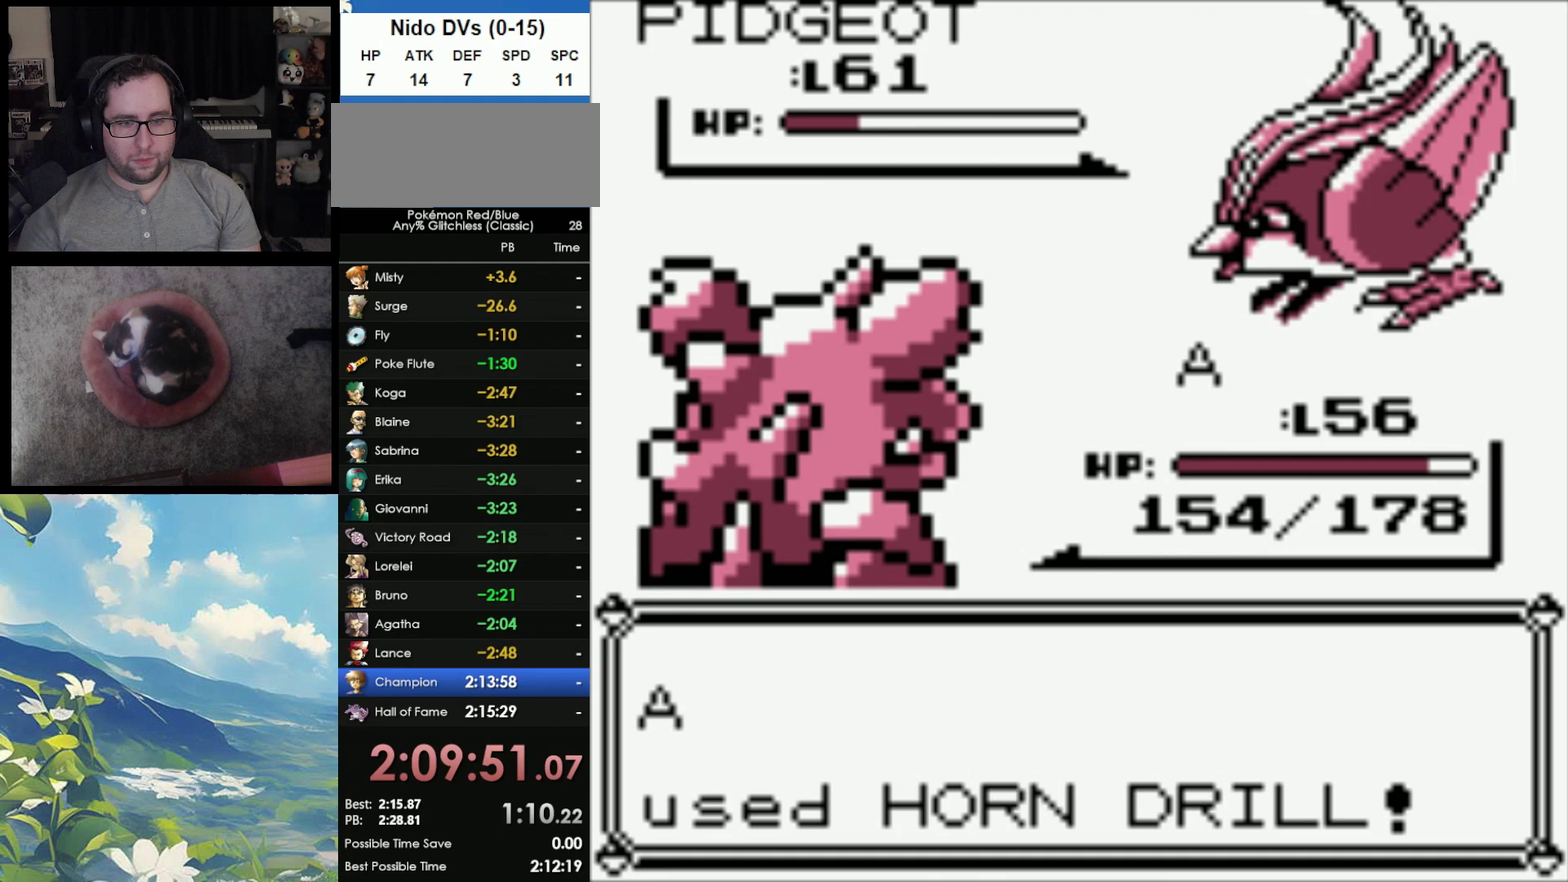
{"buttons": [], "events": []}
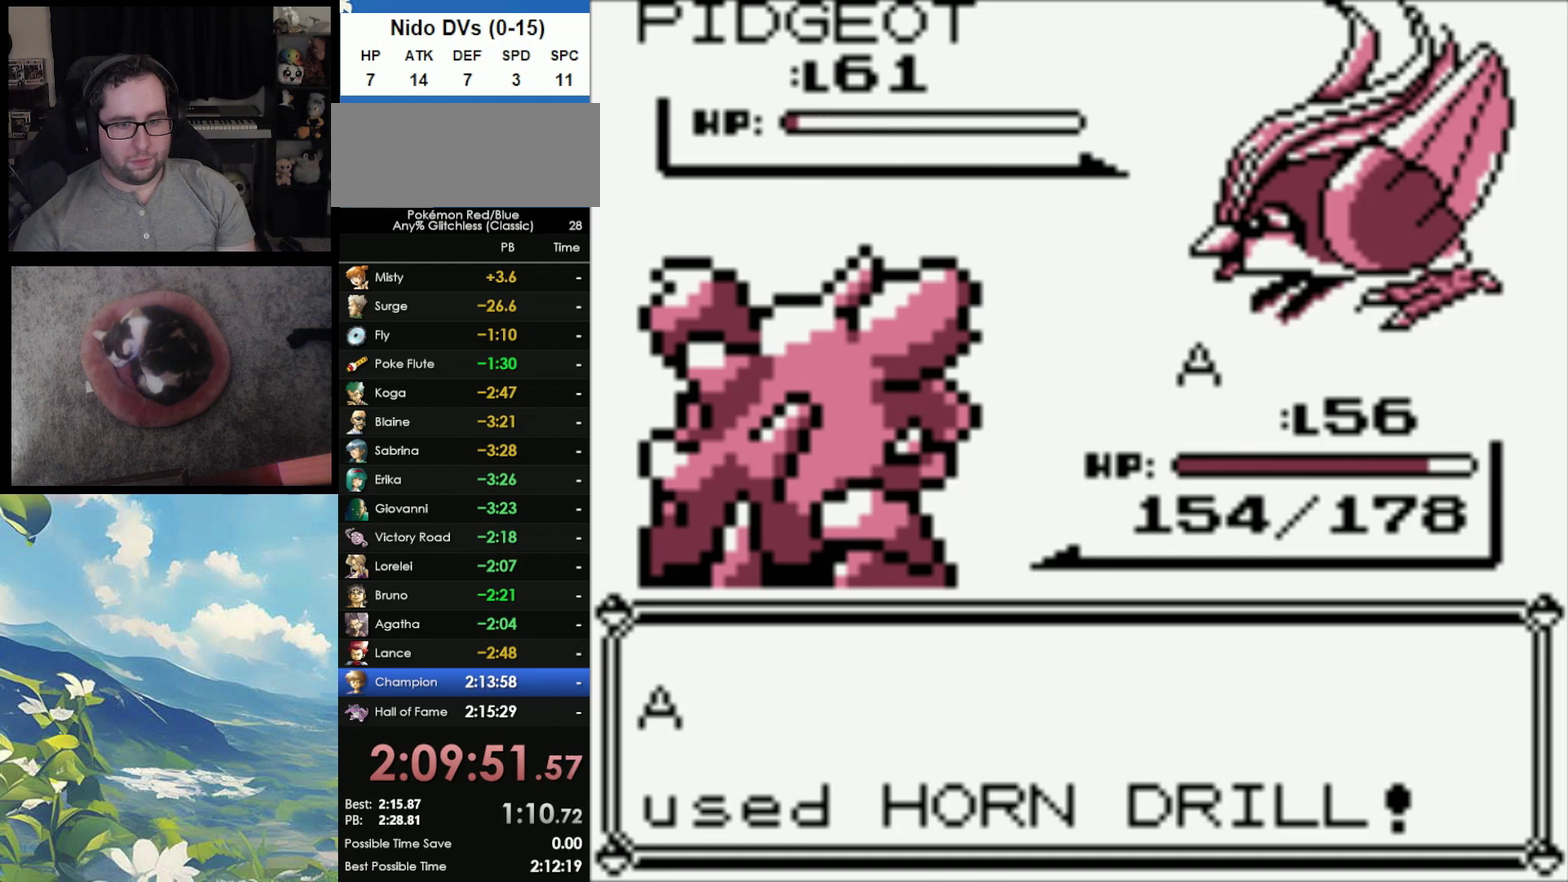
{"buttons": ["A"], "events": [[183, "A", "down"], [267, "A", "up"], [350, "A", "down"], [433, "A", "up"], [500, "A", "down"]]}
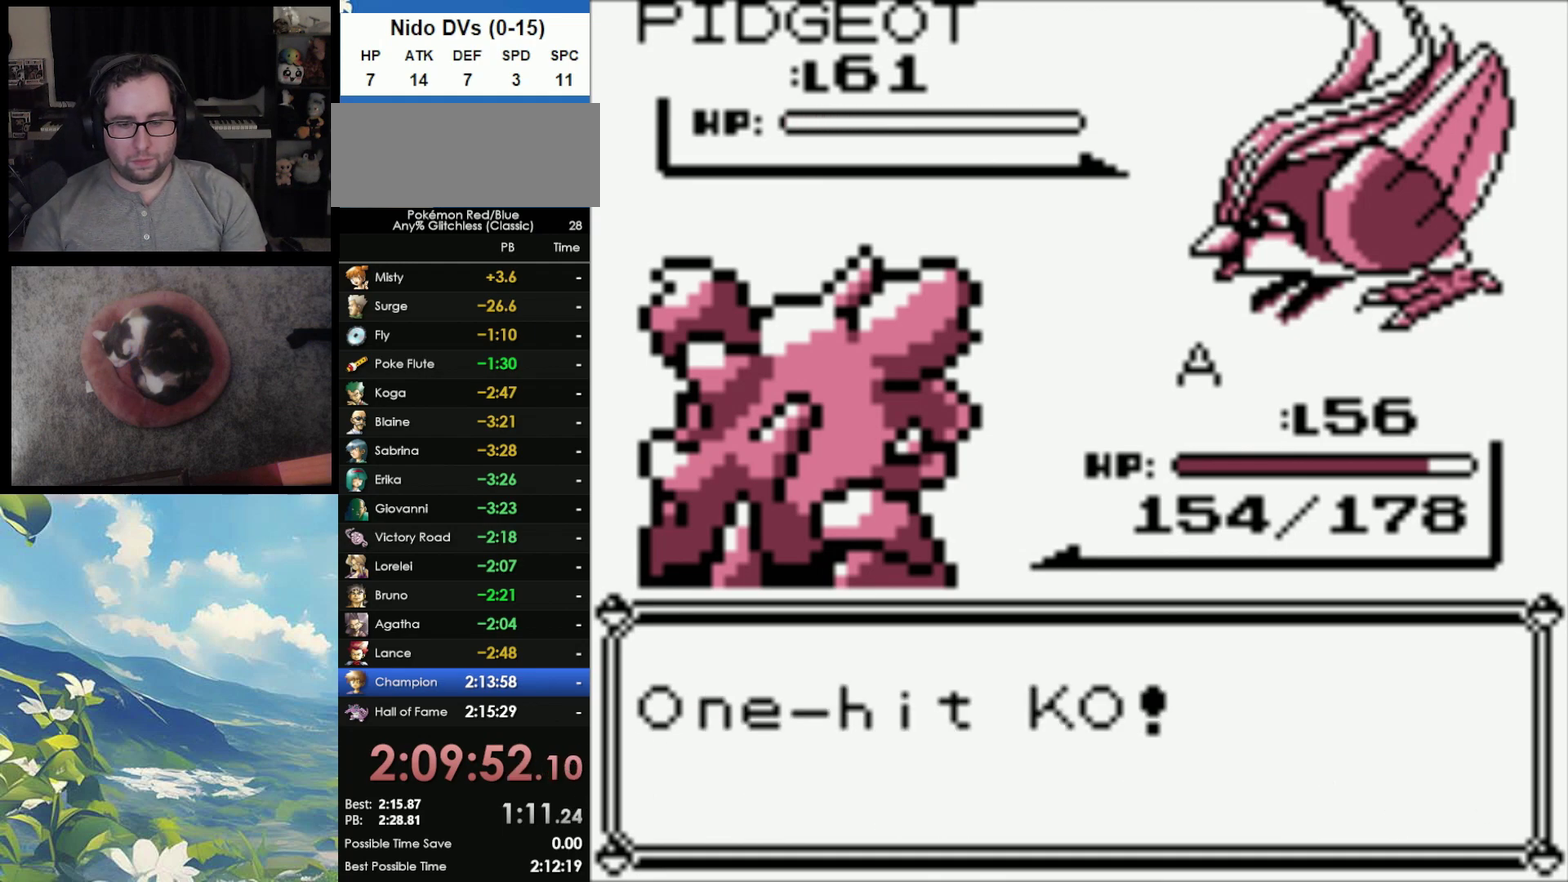
{"buttons": [], "events": [[83, "A", "up"], [183, "A", "down"], [233, "A", "up"], [317, "A", "down"], [417, "A", "up"]]}
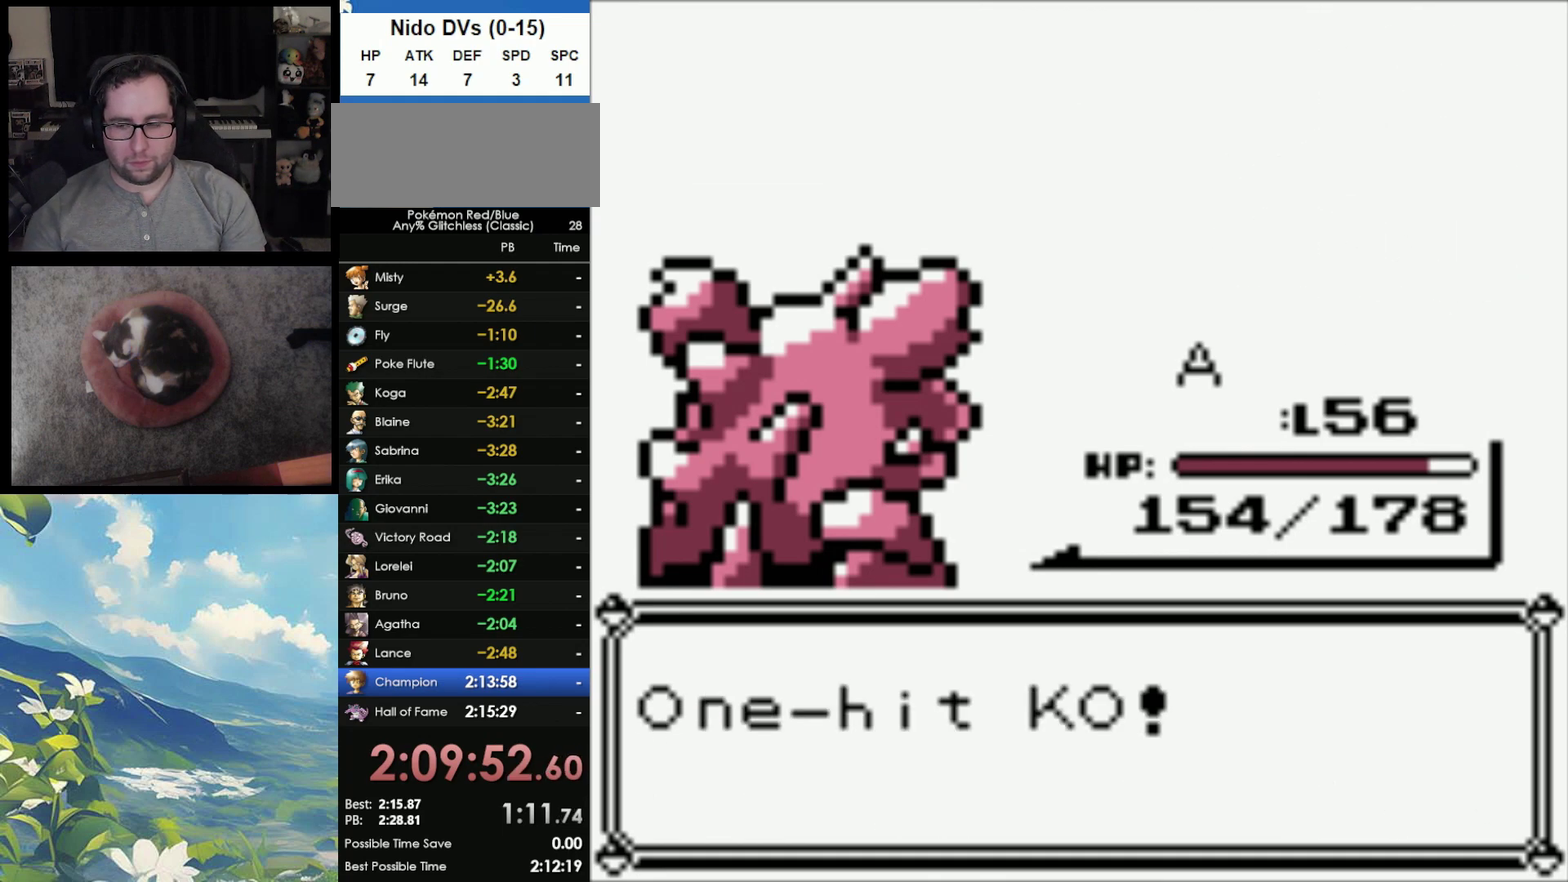
{"buttons": ["A", "B"], "events": [[217, "B", "down"], [383, "B", "up"], [483, "A", "down"], [483, "B", "down"]]}
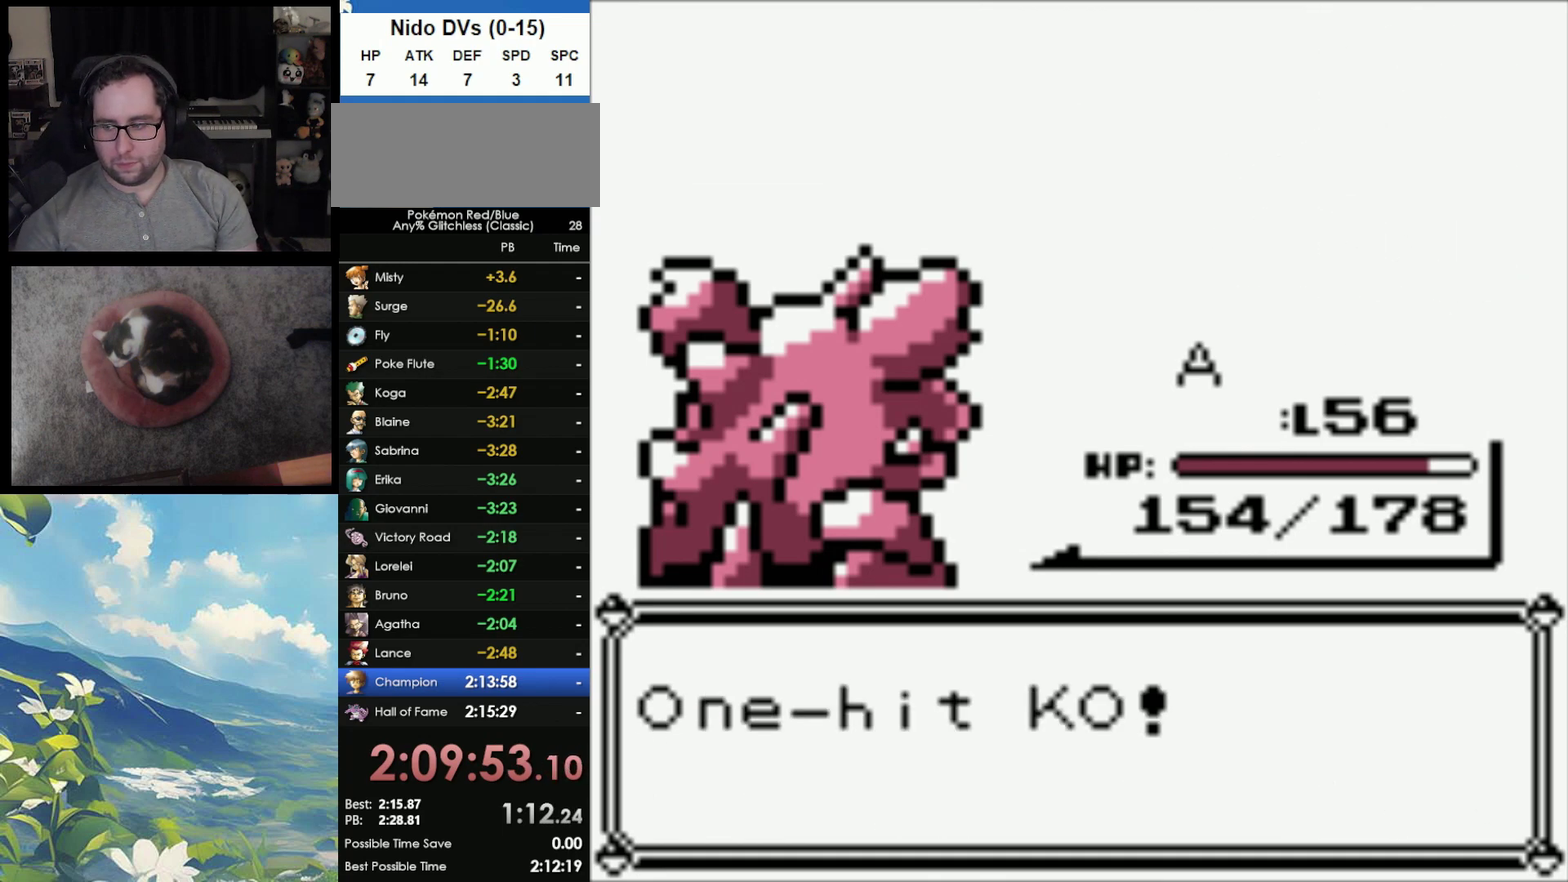
{"buttons": ["B"], "events": [[50, "B", "up"], [100, "A", "up"], [117, "B", "down"], [217, "B", "up"], [300, "B", "down"], [383, "A", "down"], [383, "B", "up"], [450, "A", "up"], [450, "B", "down"]]}
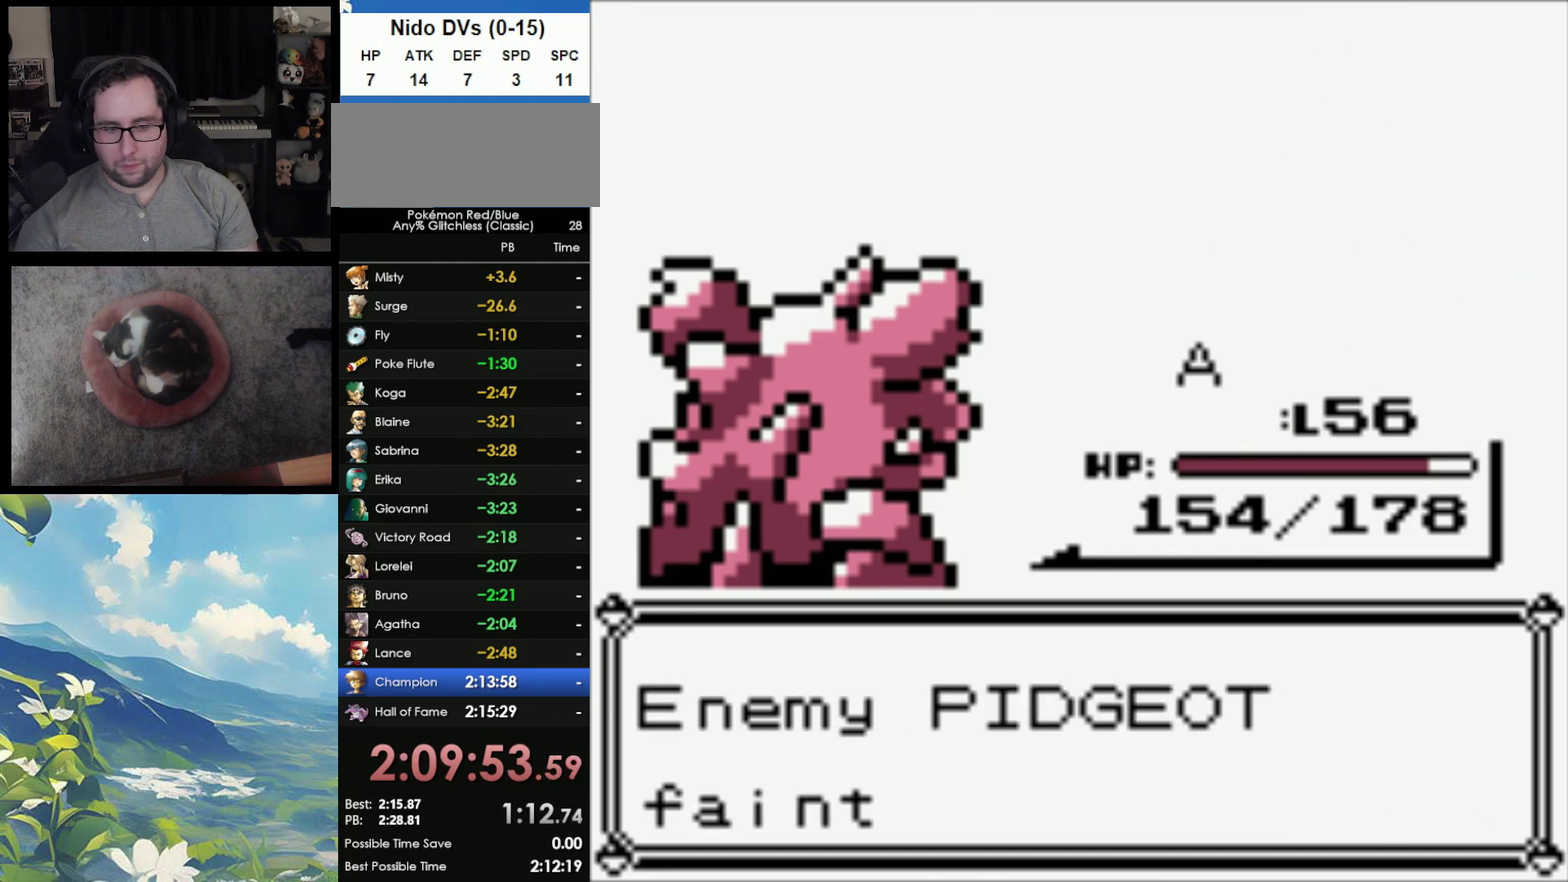
{"buttons": ["A"], "events": [[17, "A", "down"], [33, "B", "up"], [100, "A", "up"], [100, "B", "down"], [167, "A", "down"], [167, "B", "up"], [233, "A", "up"], [250, "B", "down"], [317, "A", "down"], [350, "B", "up"], [400, "A", "up"], [400, "B", "down"], [467, "A", "down"], [500, "B", "up"]]}
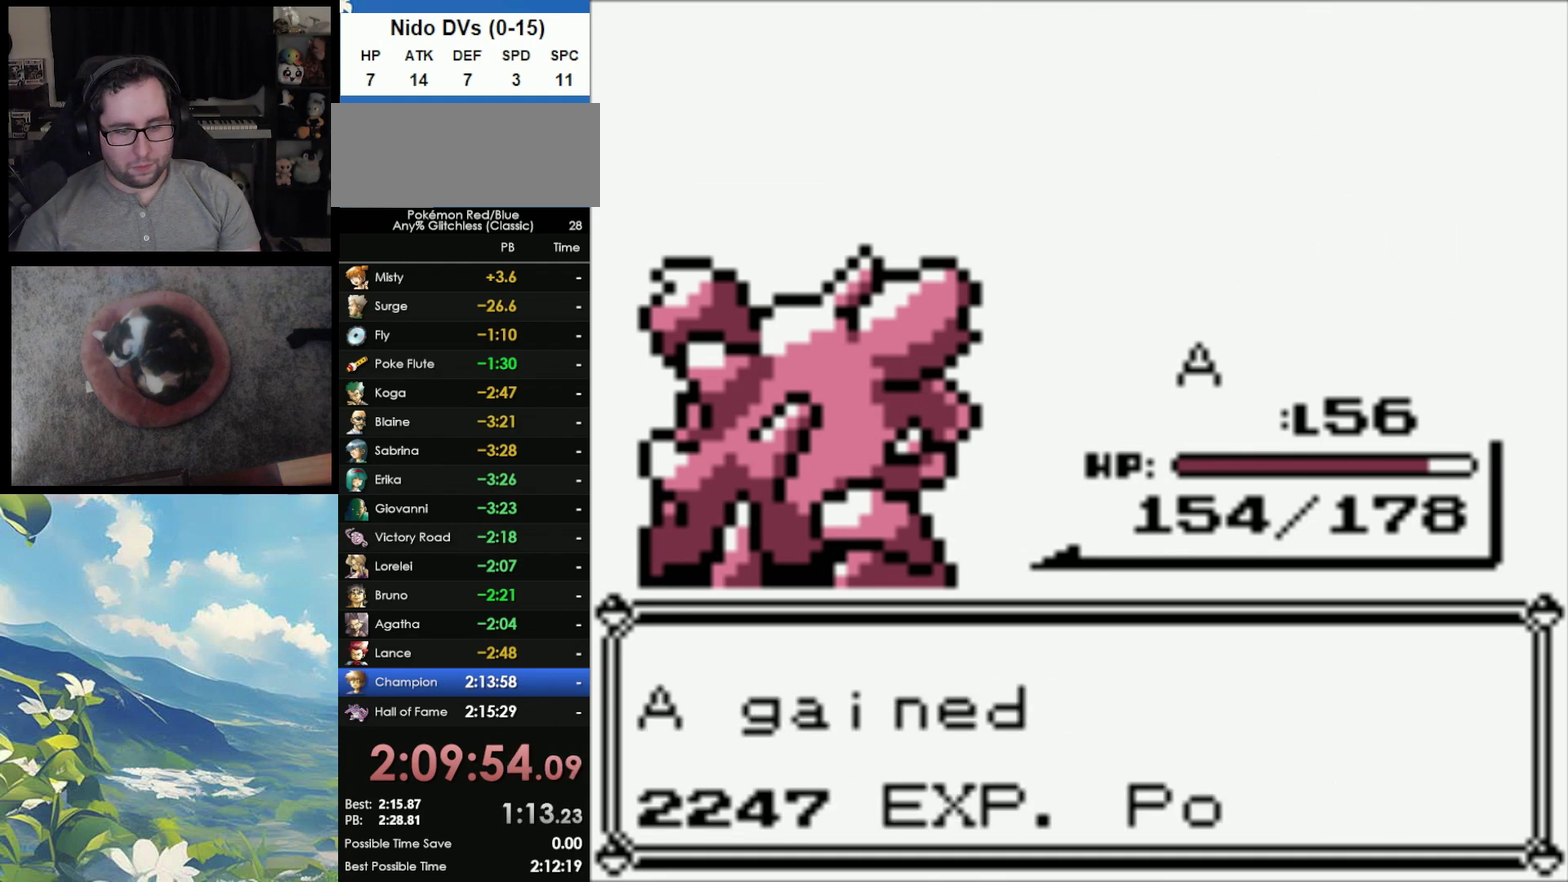
{"buttons": ["B"], "events": [[67, "A", "up"], [67, "B", "down"], [117, "A", "down"], [150, "B", "up"], [200, "B", "down"], [300, "B", "up"], [350, "A", "up"], [350, "B", "down"], [433, "A", "down"], [450, "B", "up"], [500, "A", "up"], [500, "B", "down"]]}
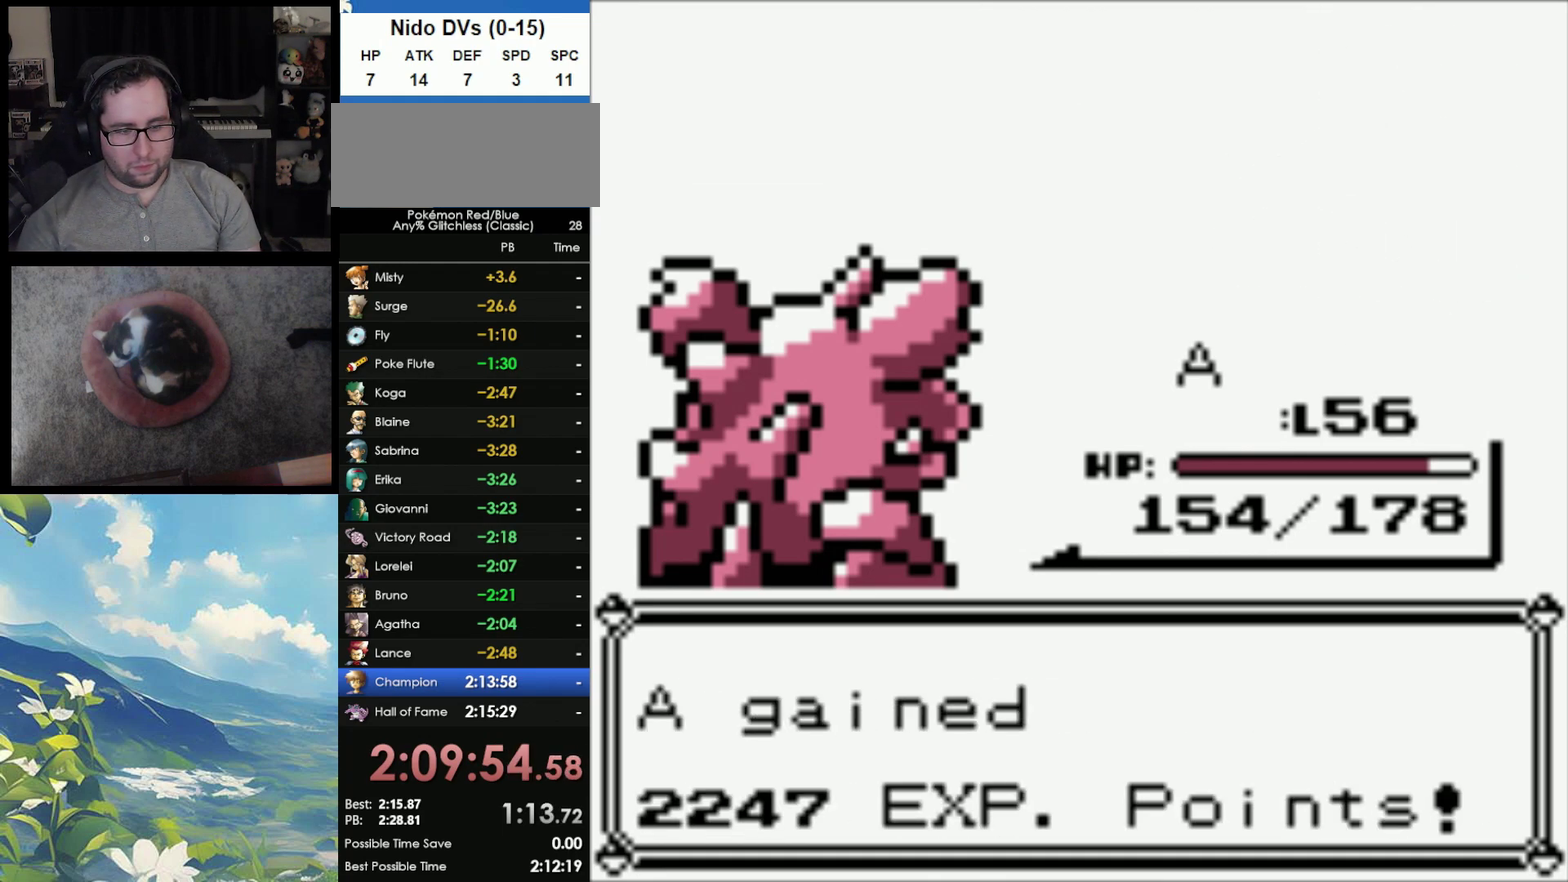
{"buttons": [], "events": [[83, "A", "down"], [83, "B", "up"], [150, "A", "up"], [150, "B", "down"], [233, "A", "down"], [233, "B", "up"], [283, "A", "up"]]}
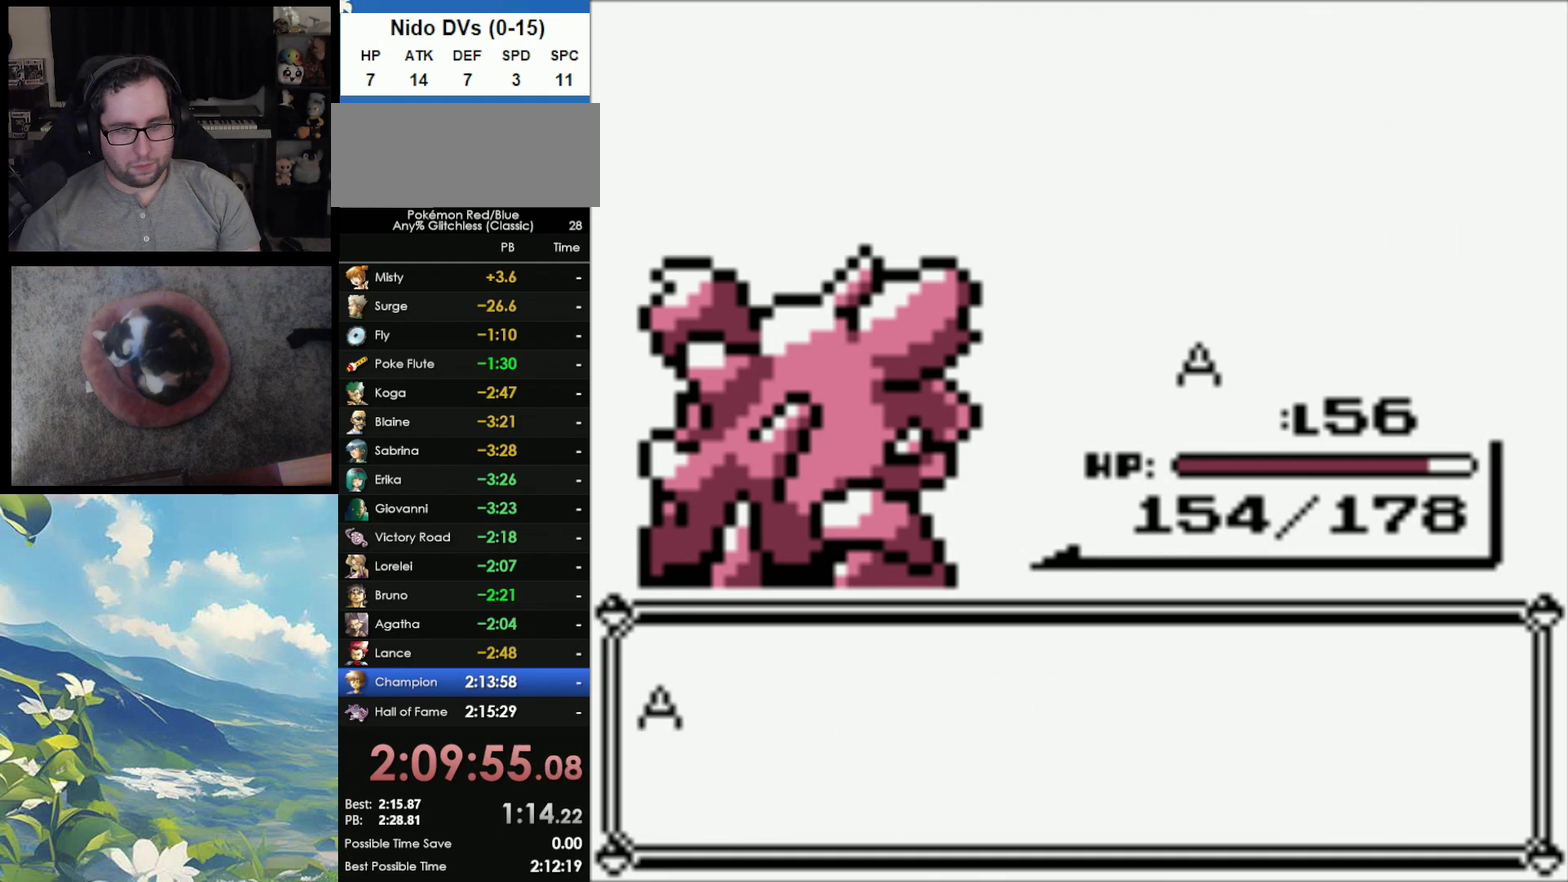
{"buttons": [], "events": [[367, "A", "down"], [450, "A", "up"]]}
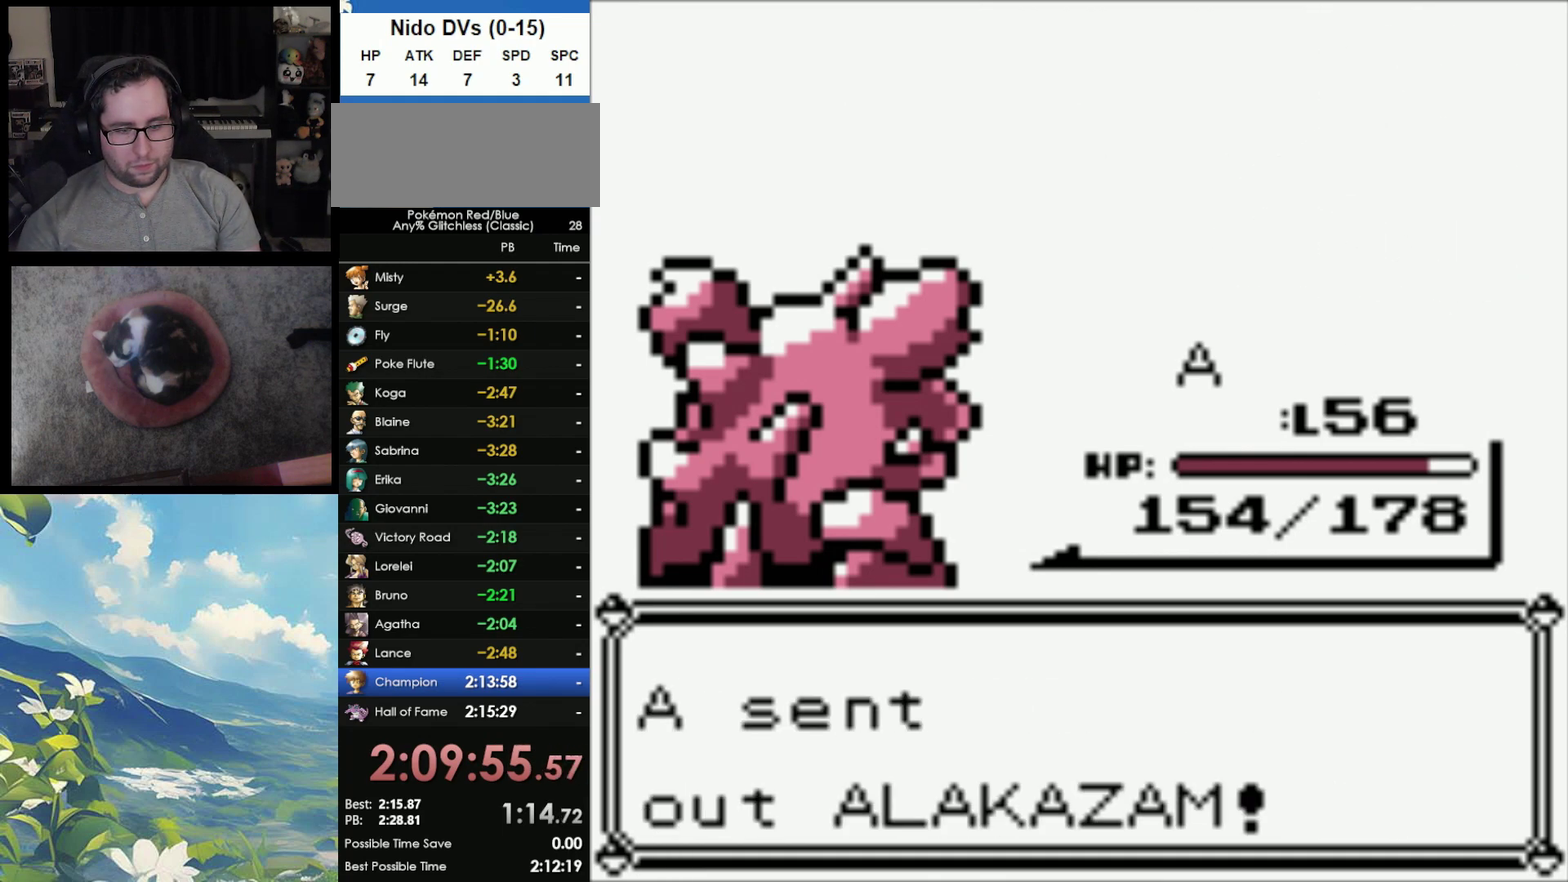
{"buttons": [], "events": [[67, "A", "down"], [133, "A", "up"], [200, "A", "down"], [283, "A", "up"], [367, "A", "down"], [467, "A", "up"]]}
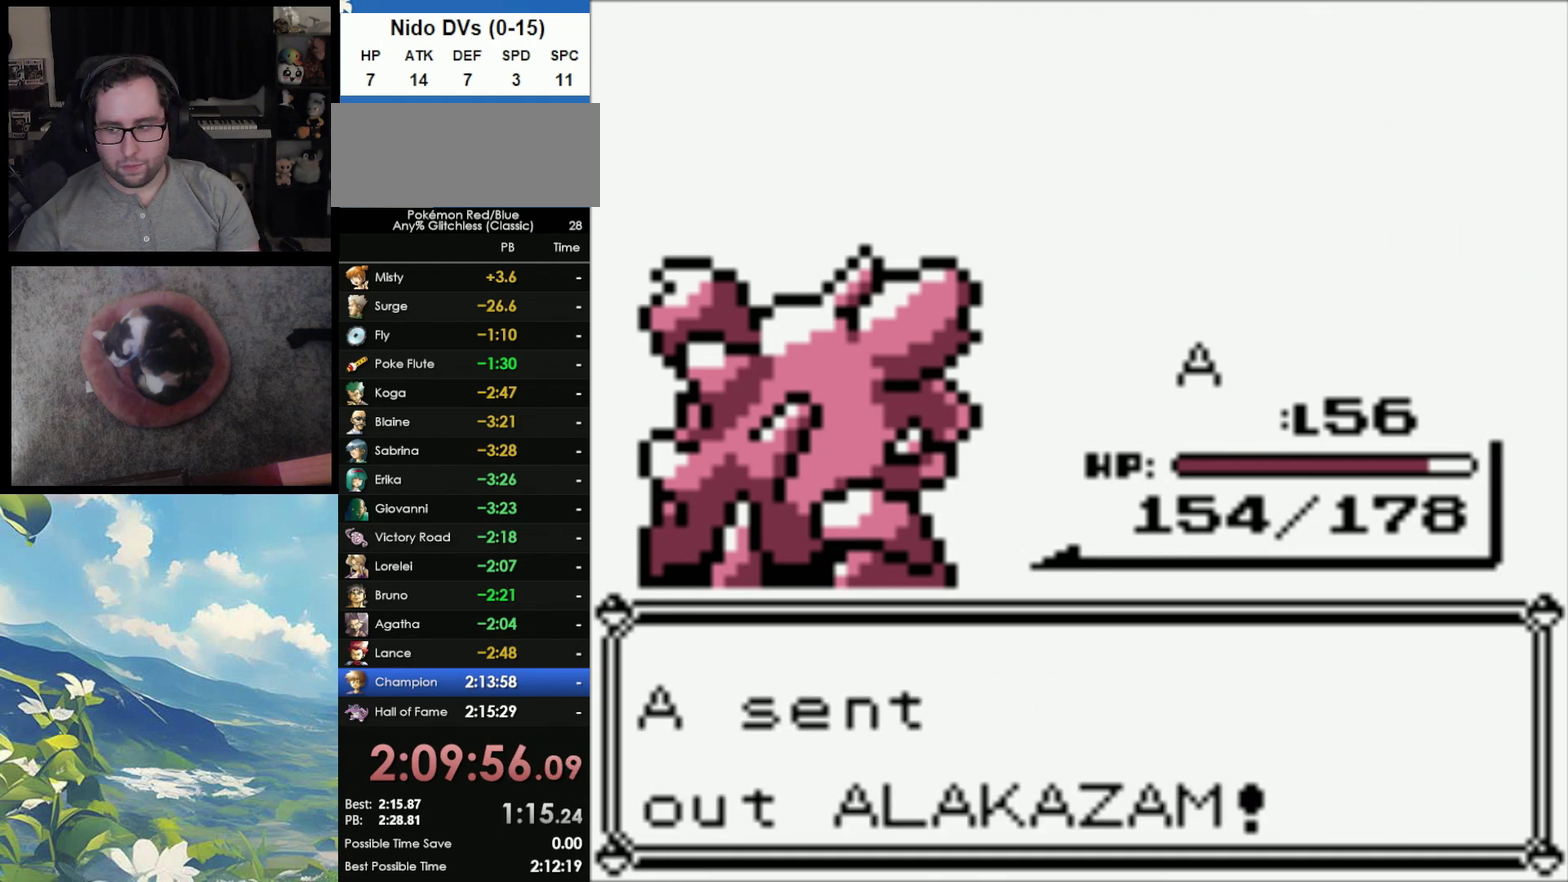
{"buttons": ["A"], "events": [[33, "A", "down"], [117, "A", "up"], [200, "A", "down"], [267, "A", "up"], [350, "A", "down"], [417, "A", "up"], [500, "A", "down"]]}
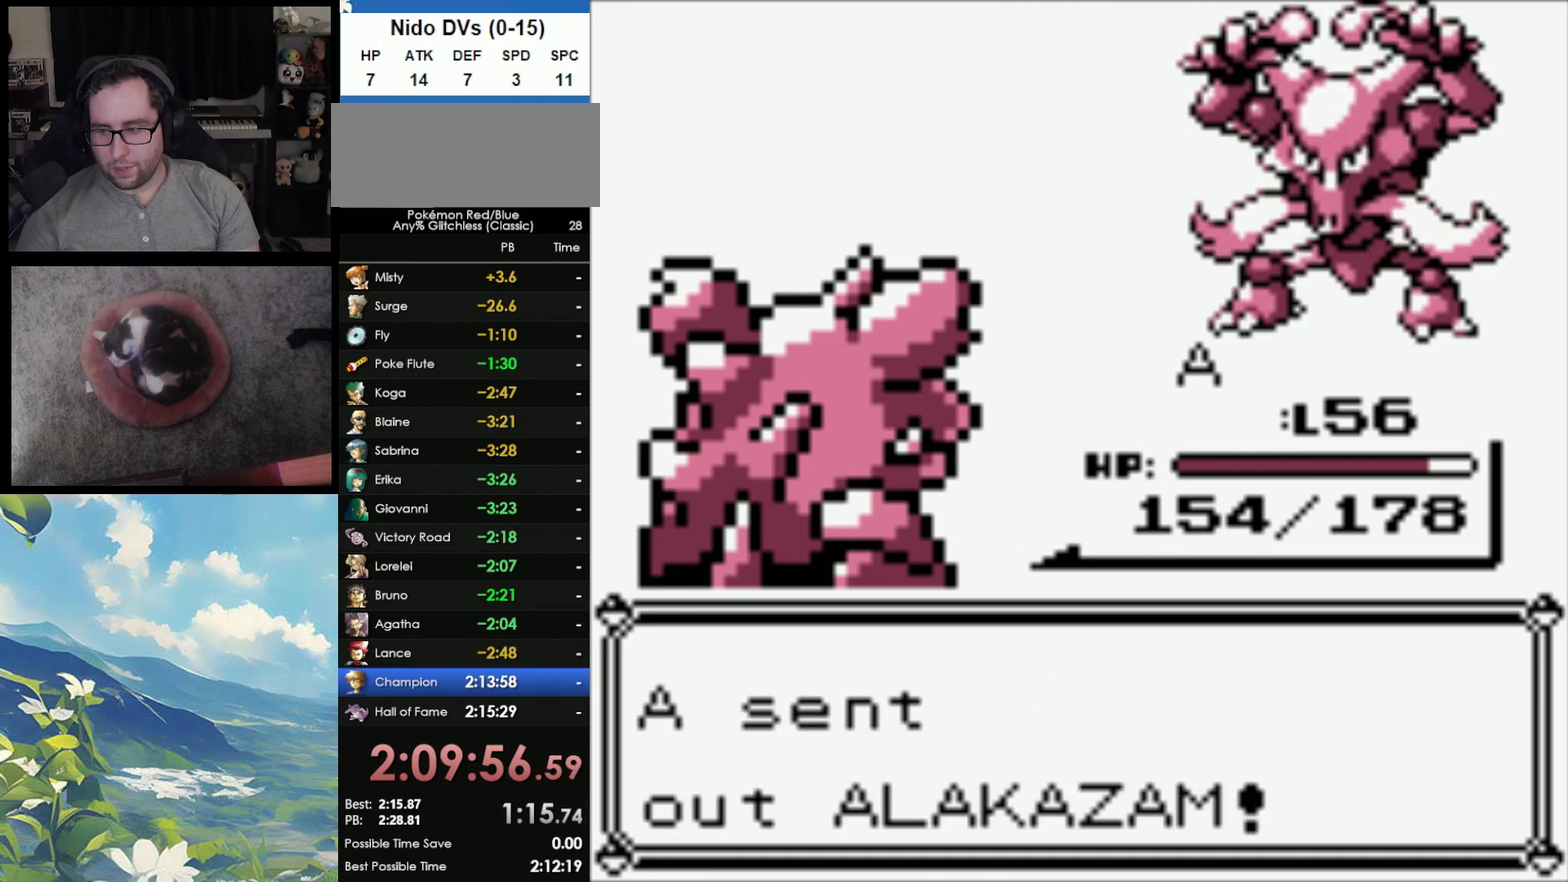
{"buttons": ["A"], "events": [[67, "A", "up"], [167, "A", "down"], [217, "A", "up"], [317, "A", "down"], [383, "A", "up"], [483, "A", "down"]]}
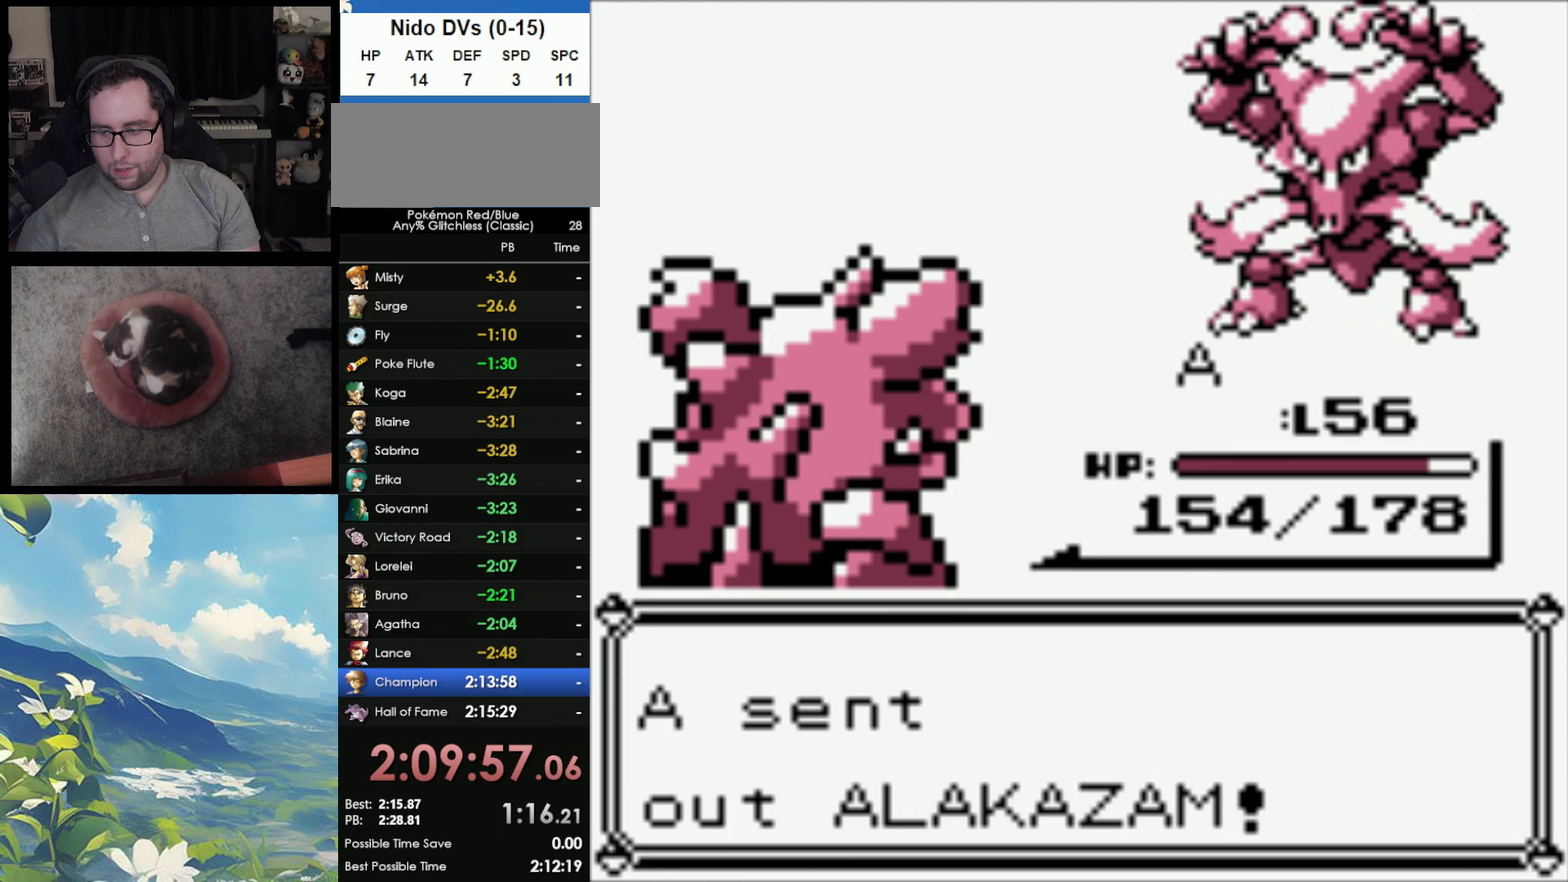
{"buttons": [], "events": [[50, "A", "up"], [283, "A", "down"], [350, "A", "up"]]}
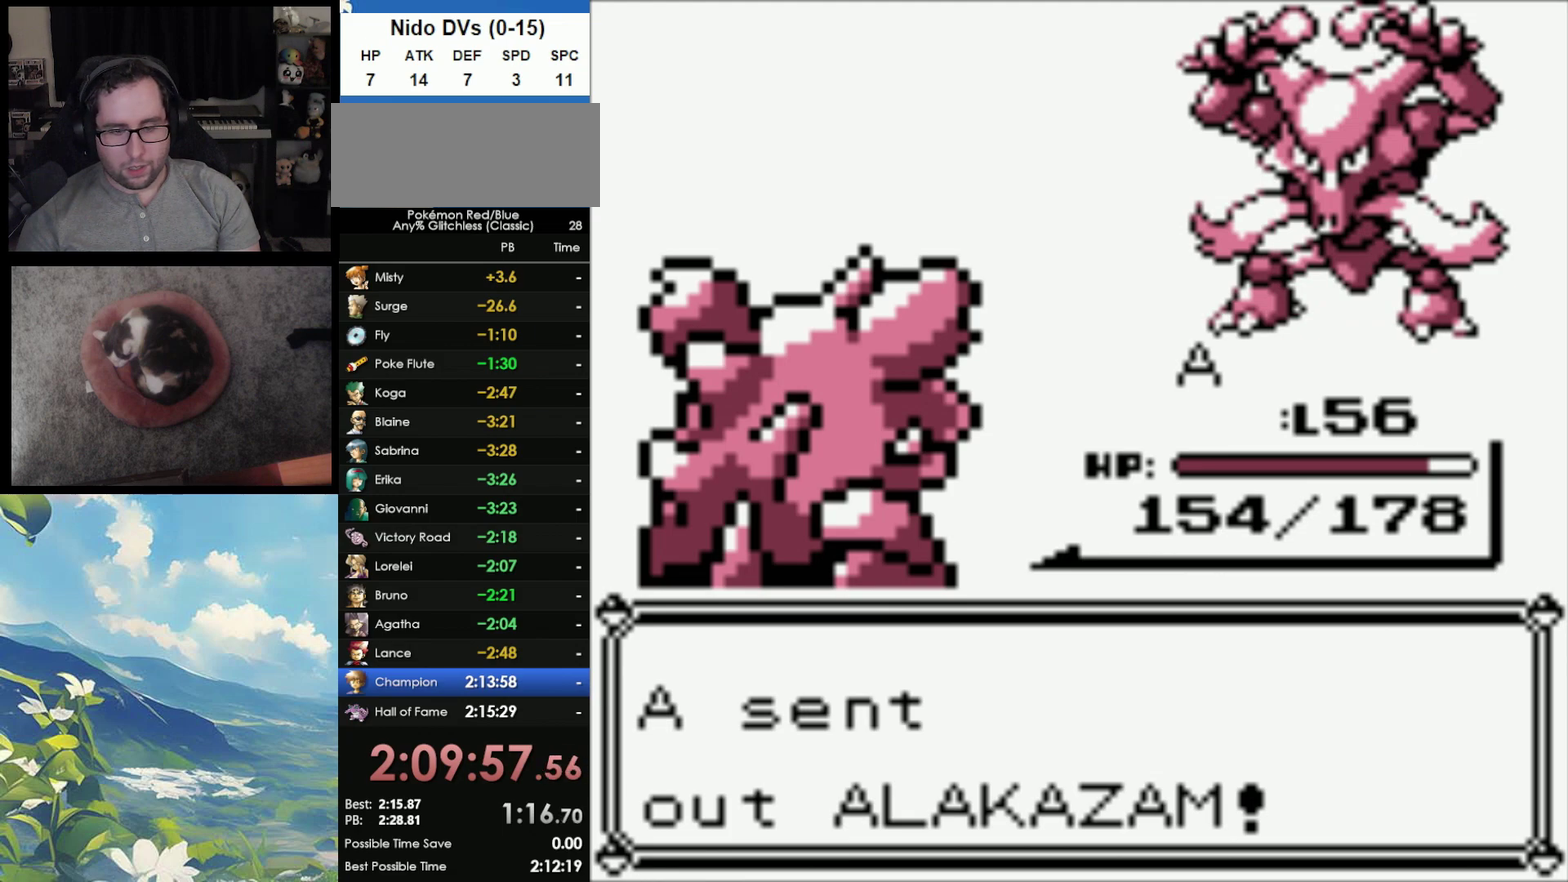
{"buttons": [], "events": [[83, "A", "down"], [150, "A", "up"], [250, "A", "down"], [317, "A", "up"], [417, "A", "down"], [483, "A", "up"]]}
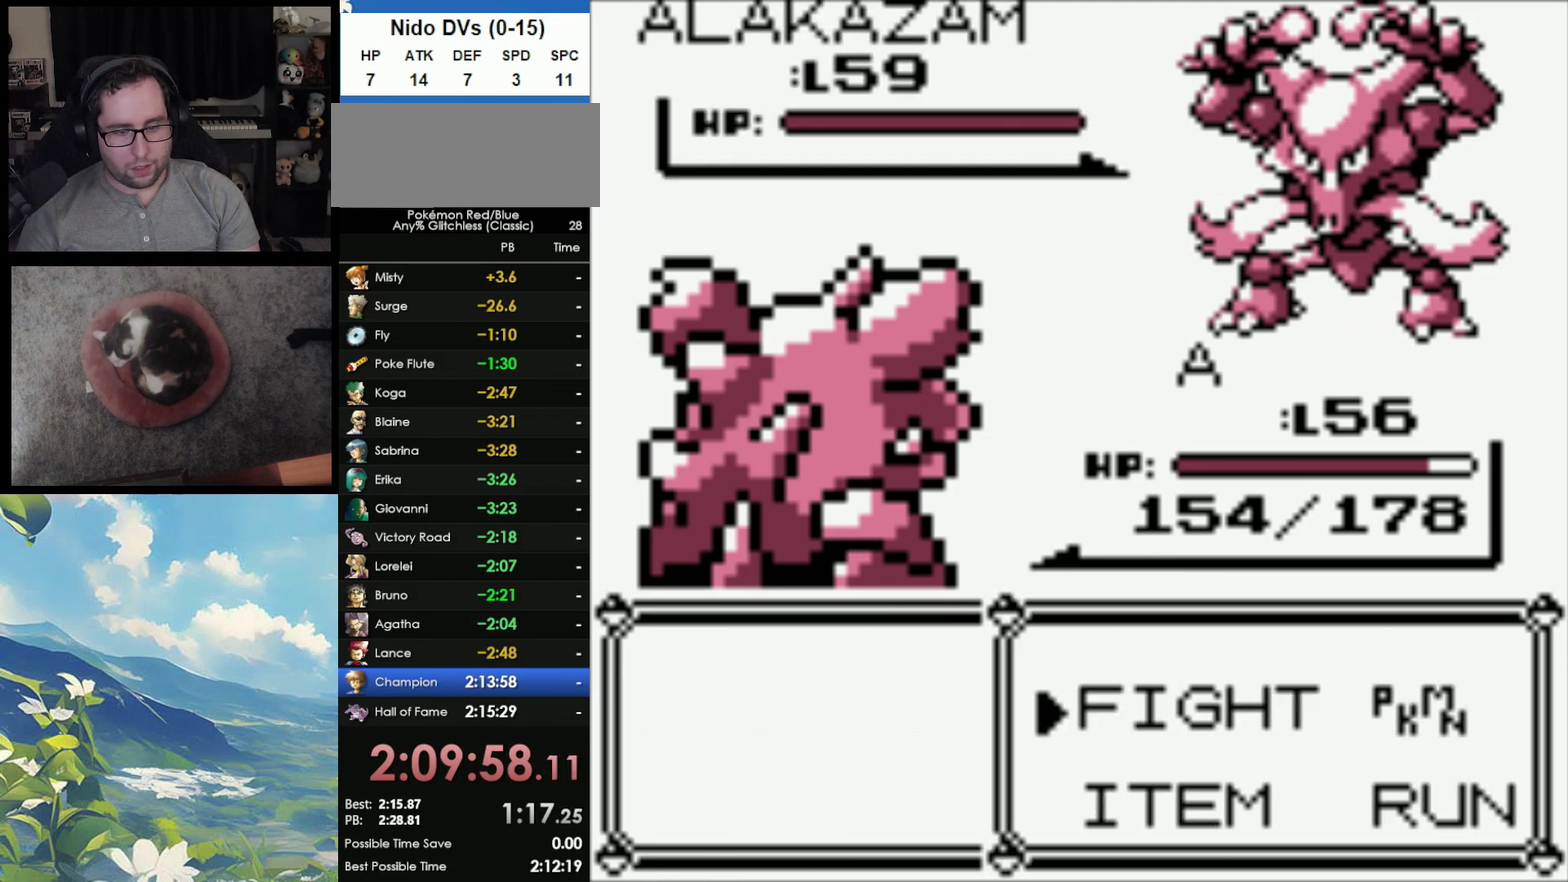
{"buttons": ["A"], "events": [[33, "A", "down"], [117, "A", "up"], [183, "A", "down"], [300, "A", "up"], [350, "A", "down"], [450, "A", "up"], [500, "A", "down"]]}
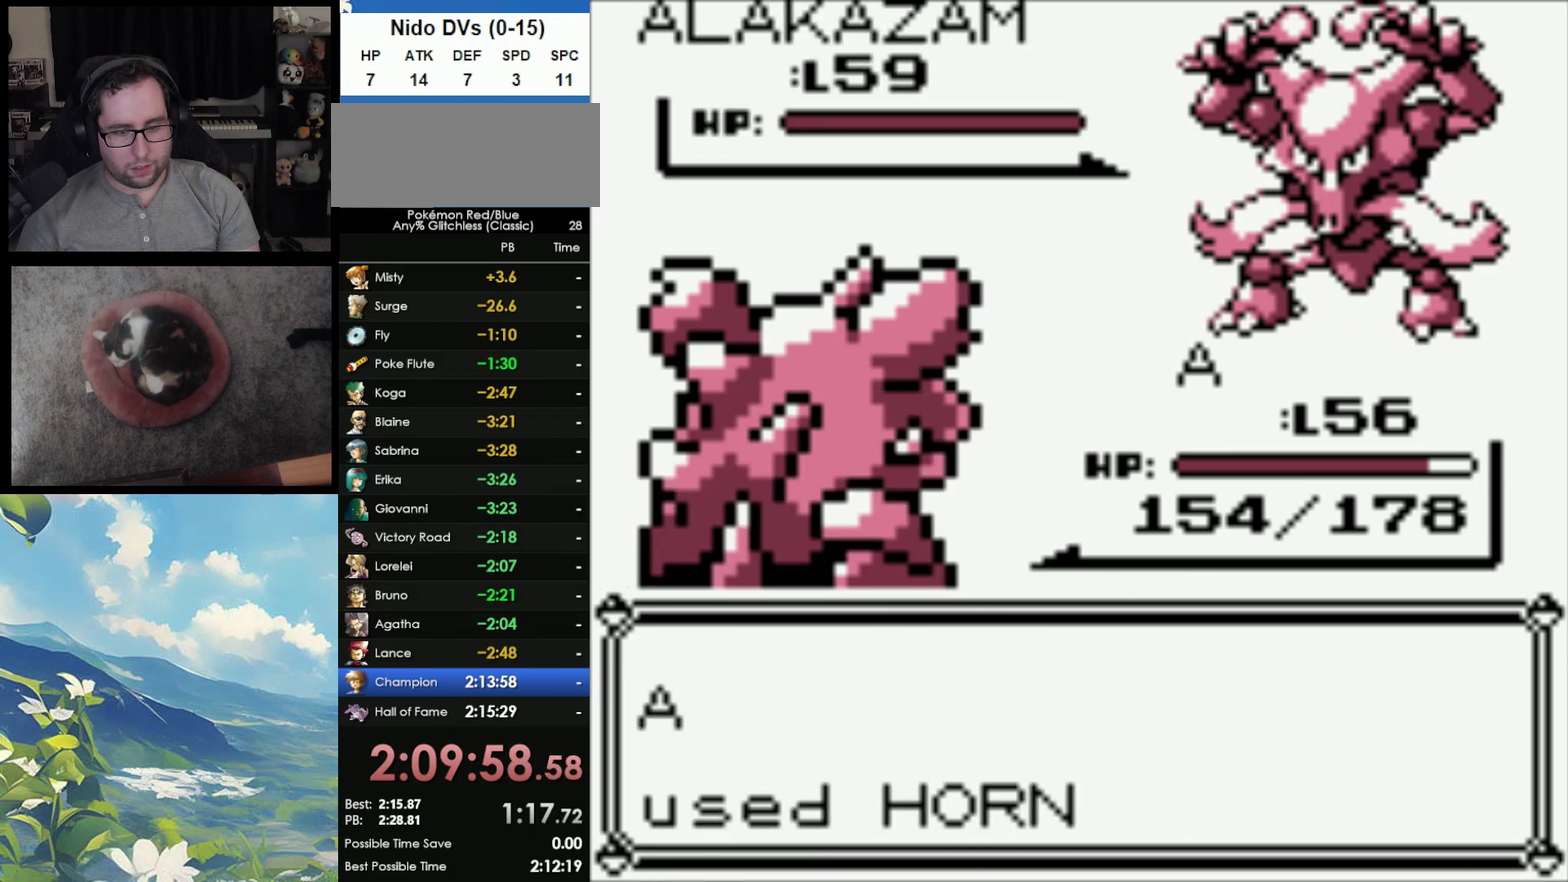
{"buttons": [], "events": [[117, "A", "up"], [167, "A", "down"], [300, "A", "up"]]}
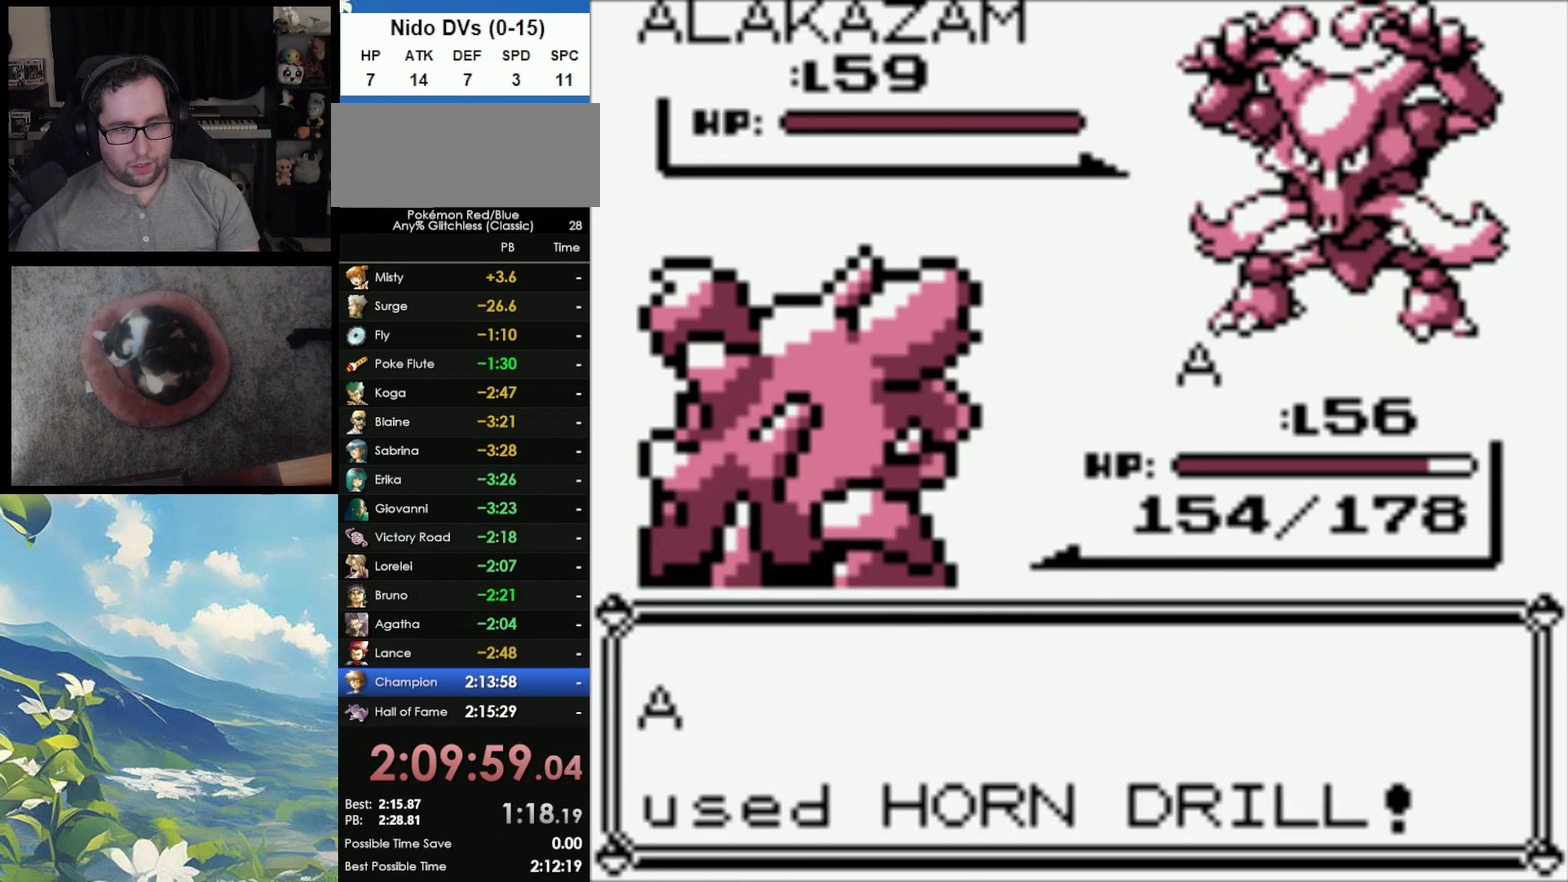
{"buttons": ["B"], "events": [[33, "A", "down"], [83, "B", "down"], [150, "A", "up"], [200, "B", "up"], [233, "A", "down"], [283, "A", "up"], [283, "B", "down"], [367, "A", "down"], [367, "B", "up"], [467, "A", "up"], [467, "B", "down"]]}
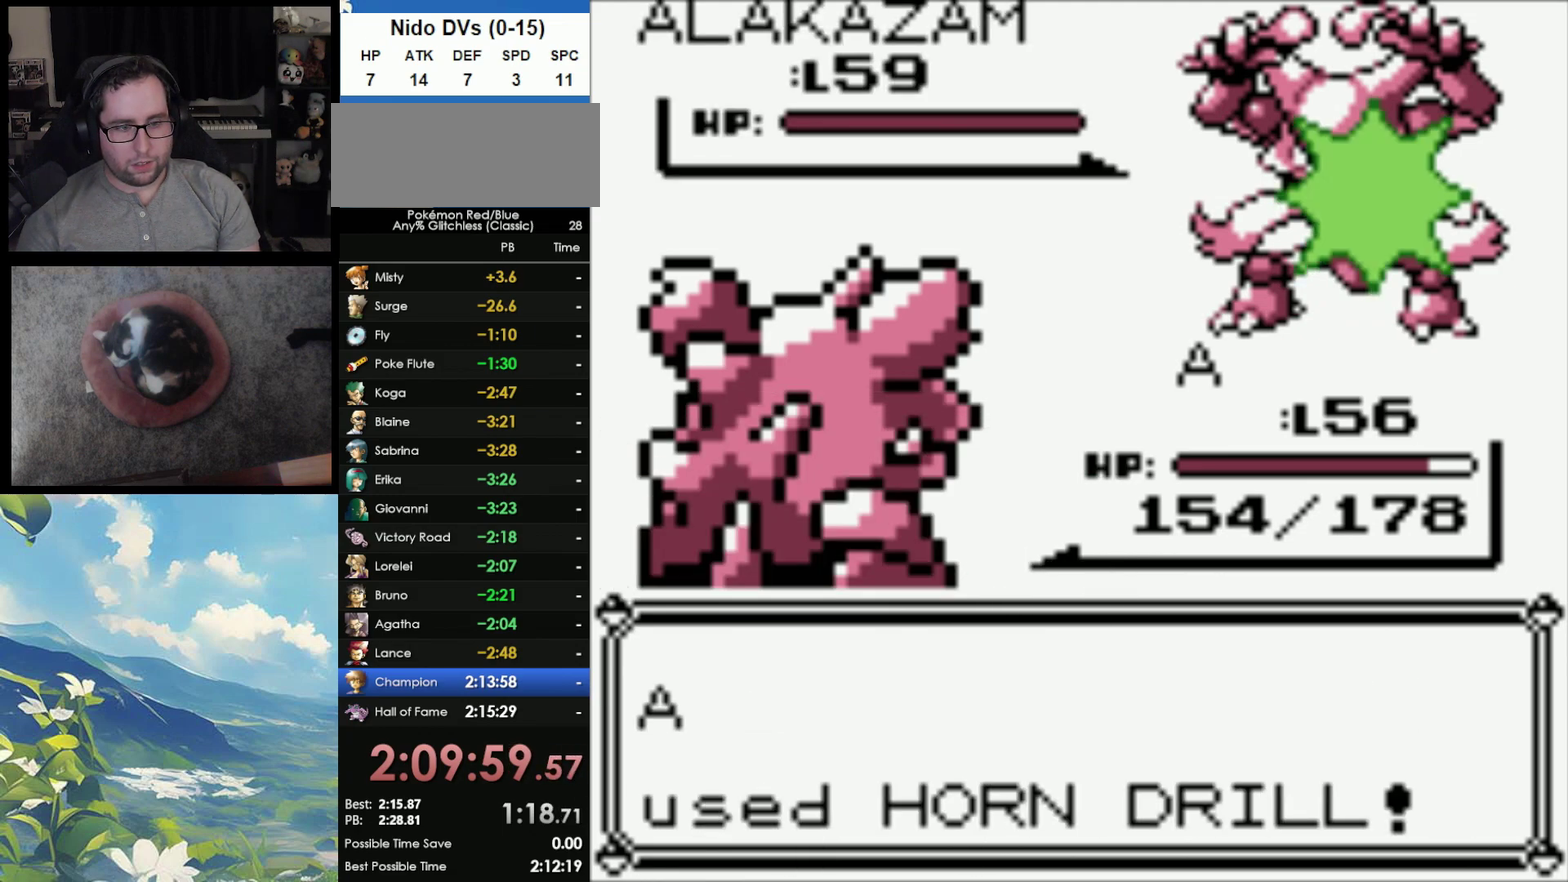
{"buttons": ["B"], "events": [[50, "A", "down"], [50, "B", "up"], [117, "B", "down"], [133, "A", "up"], [233, "A", "down"], [233, "B", "up"], [283, "B", "down"], [300, "A", "up"], [383, "A", "down"], [383, "B", "up"], [450, "A", "up"], [450, "B", "down"]]}
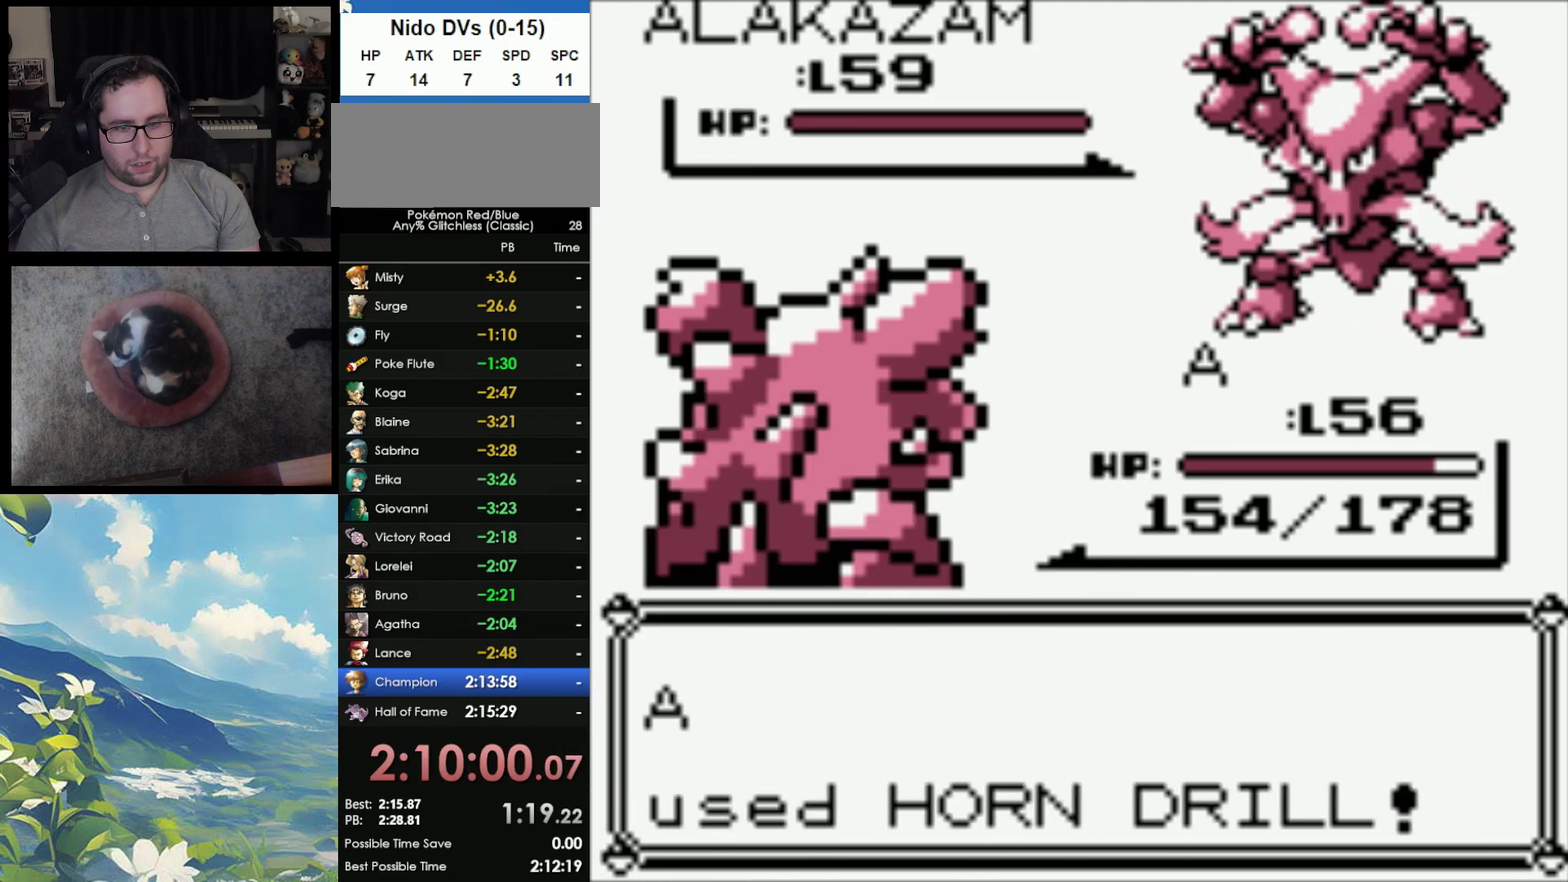
{"buttons": ["B"], "events": [[33, "A", "down"], [67, "B", "up"], [133, "A", "up"], [133, "B", "down"], [217, "A", "down"], [250, "B", "up"], [317, "A", "up"], [317, "B", "down"], [400, "A", "down"], [400, "B", "up"], [467, "A", "up"], [467, "B", "down"]]}
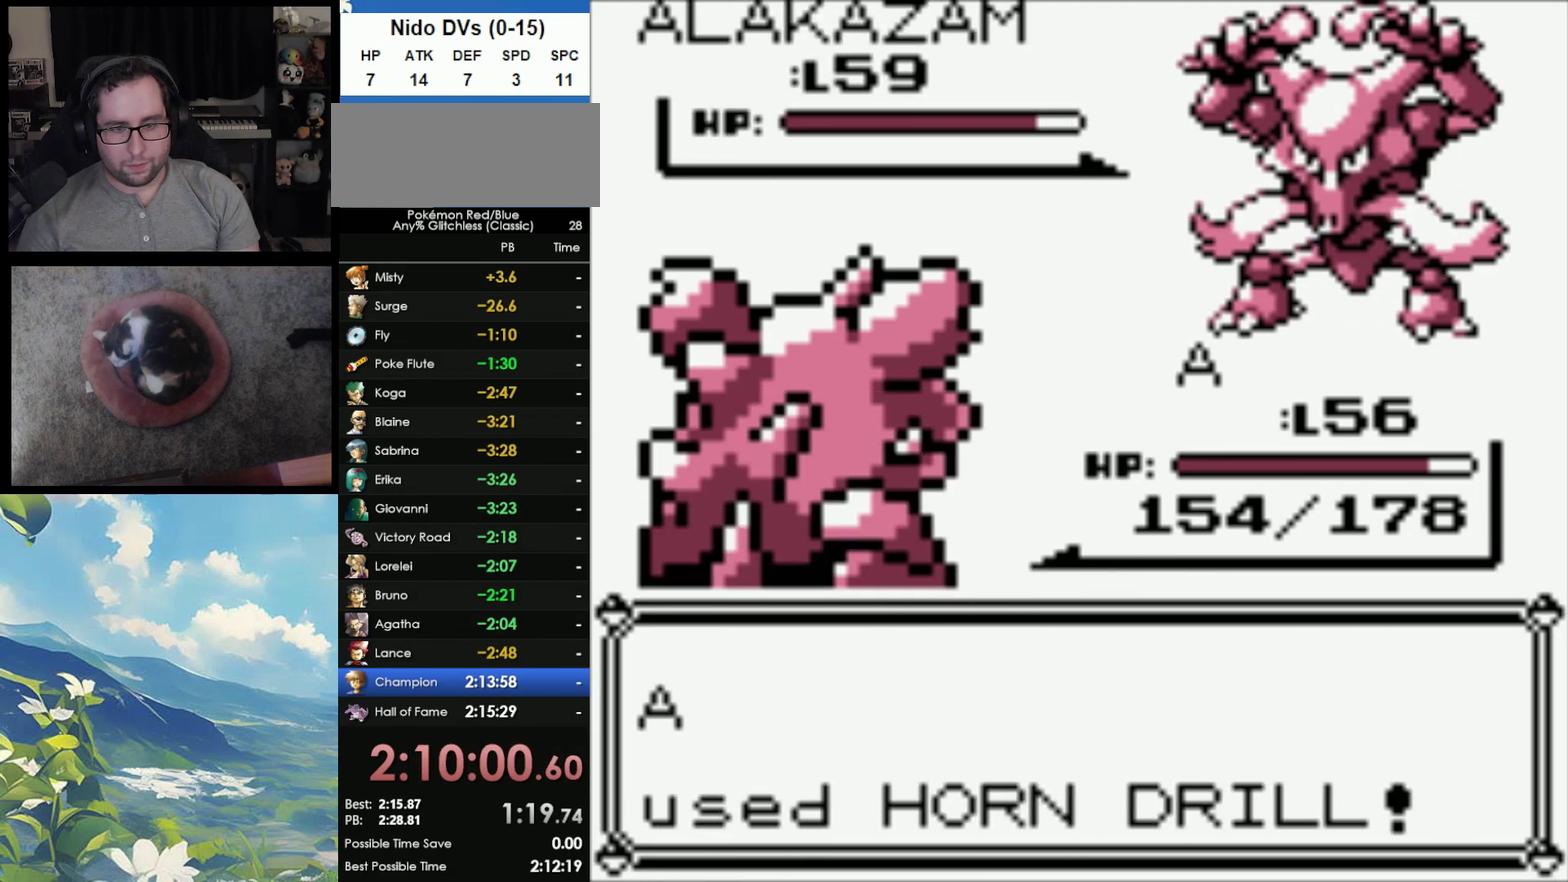
{"buttons": ["B"], "events": [[67, "A", "down"], [83, "B", "up"], [133, "A", "up"], [133, "B", "down"], [200, "A", "down"], [233, "B", "up"], [300, "A", "up"], [300, "B", "down"], [367, "A", "down"], [367, "B", "up"], [483, "A", "up"], [483, "B", "down"]]}
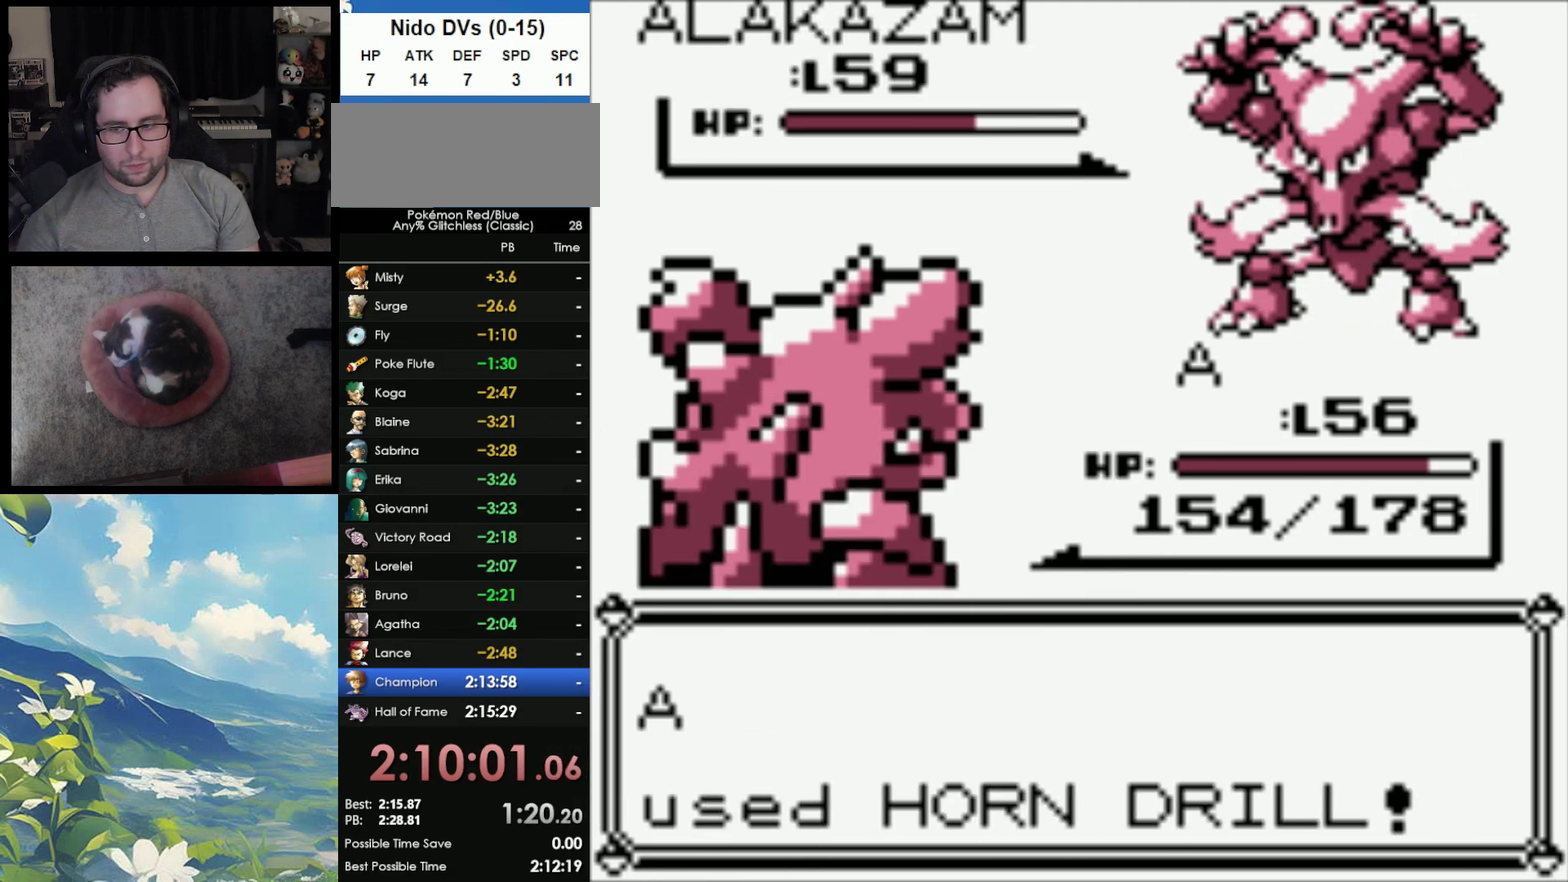
{"buttons": ["B"], "events": [[33, "A", "down"], [50, "B", "up"], [133, "A", "up"], [133, "B", "down"], [217, "A", "down"], [250, "B", "up"], [333, "A", "up"], [333, "B", "down"], [400, "A", "down"], [400, "B", "up"], [467, "A", "up"], [467, "B", "down"]]}